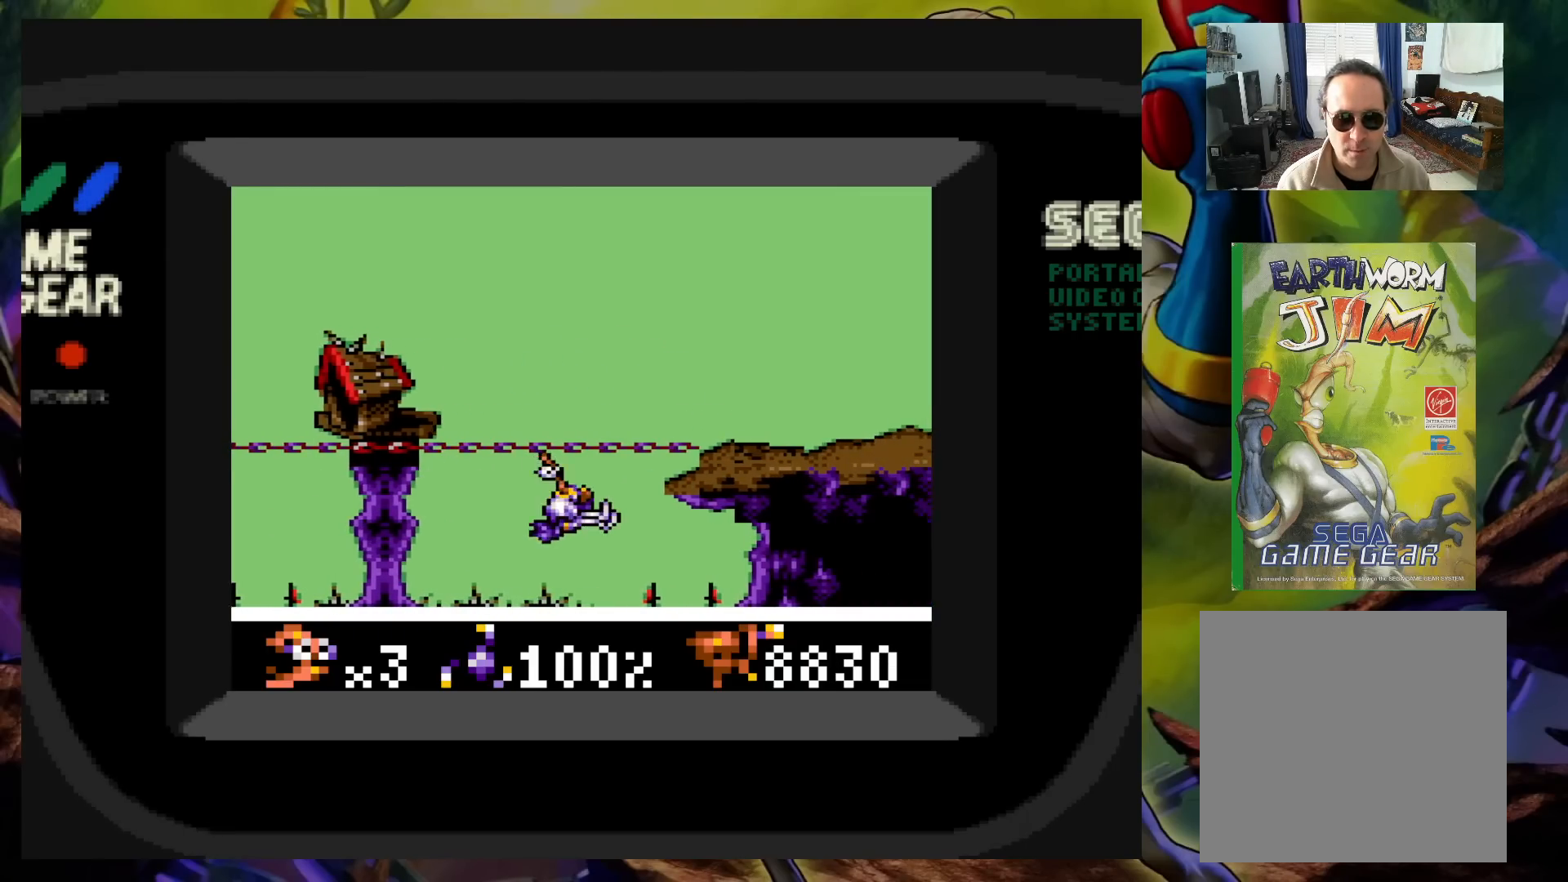
Gameplay with a controller (Xbox layout); each line is a JSON object with the inputs held at the frame after it. "events" lists button and stick changes between this image and that frame as [ms after this image, input, new state], when the widget could be followed in between. Not read: L3 R3 left_stick right_stick.
{"buttons": ["DPAD_RIGHT"], "events": []}
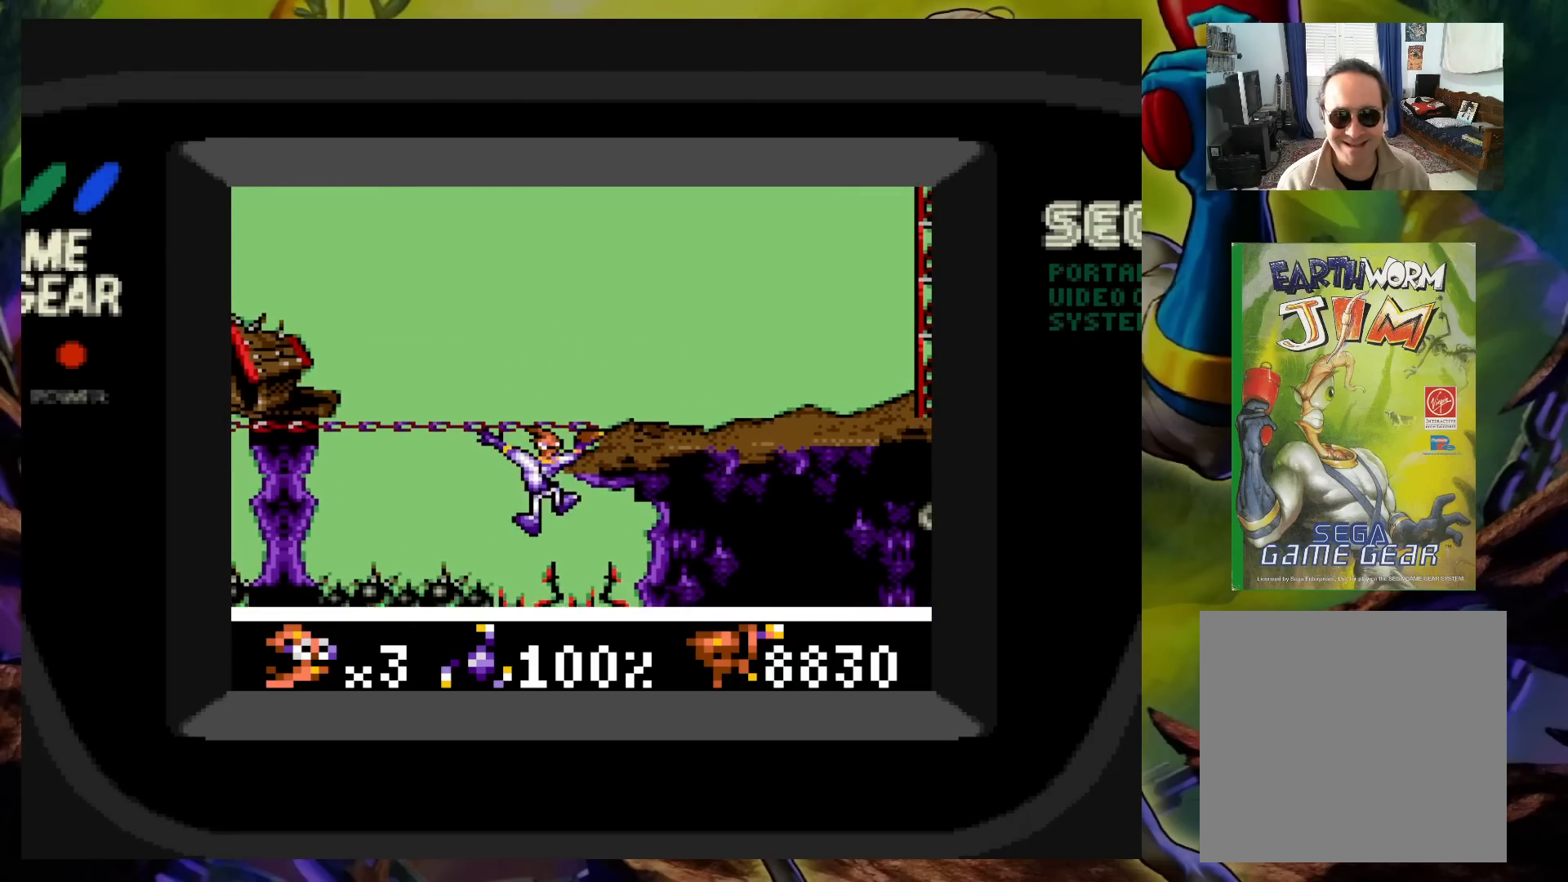
{"buttons": ["DPAD_RIGHT"], "events": []}
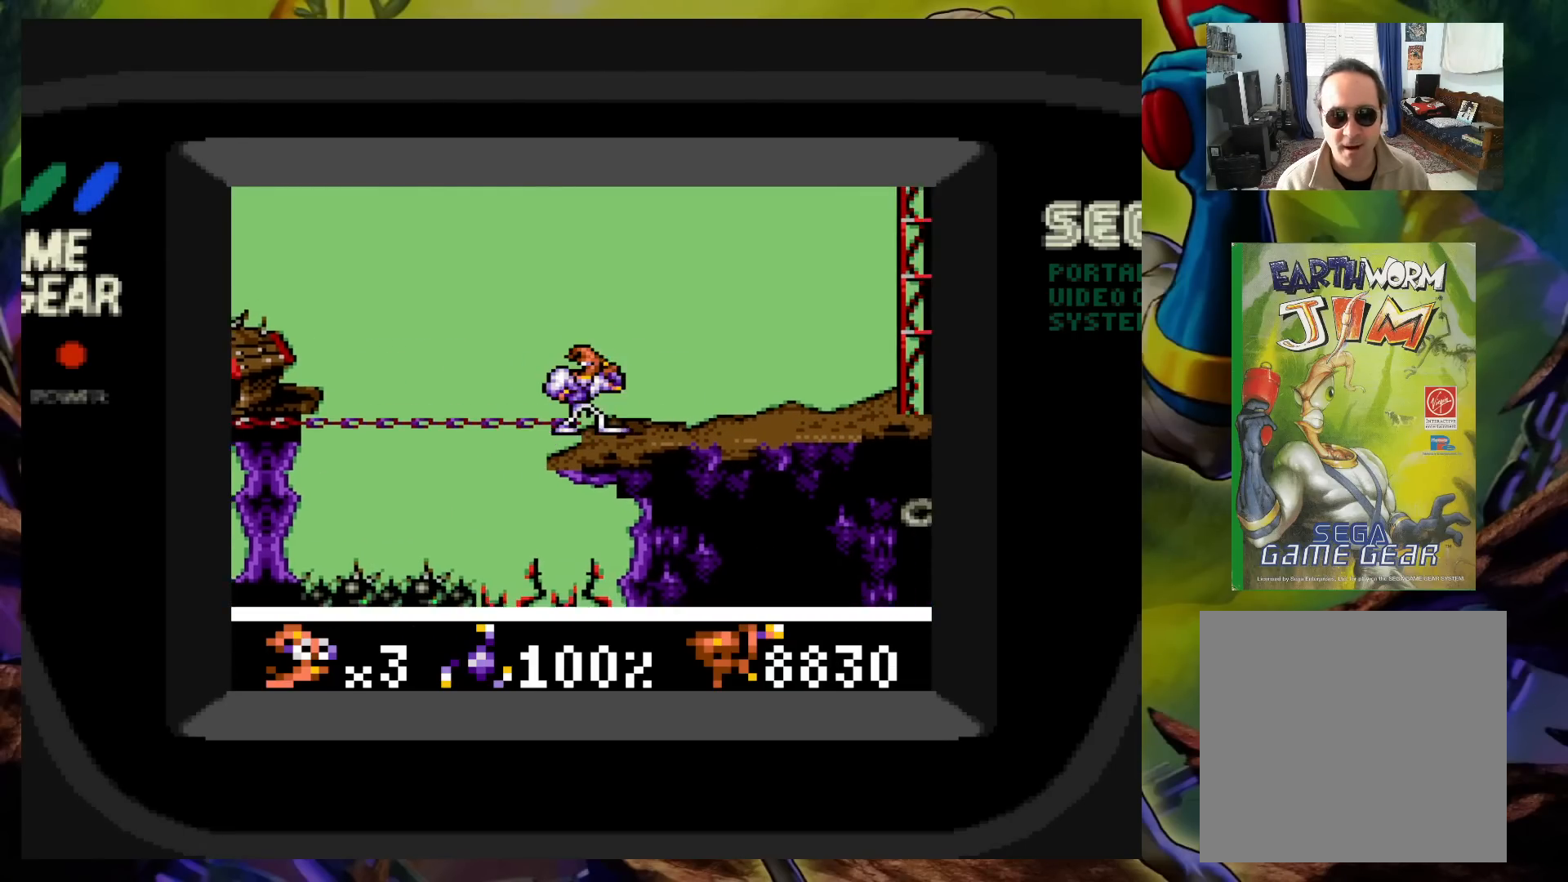
{"buttons": ["DPAD_RIGHT"], "events": []}
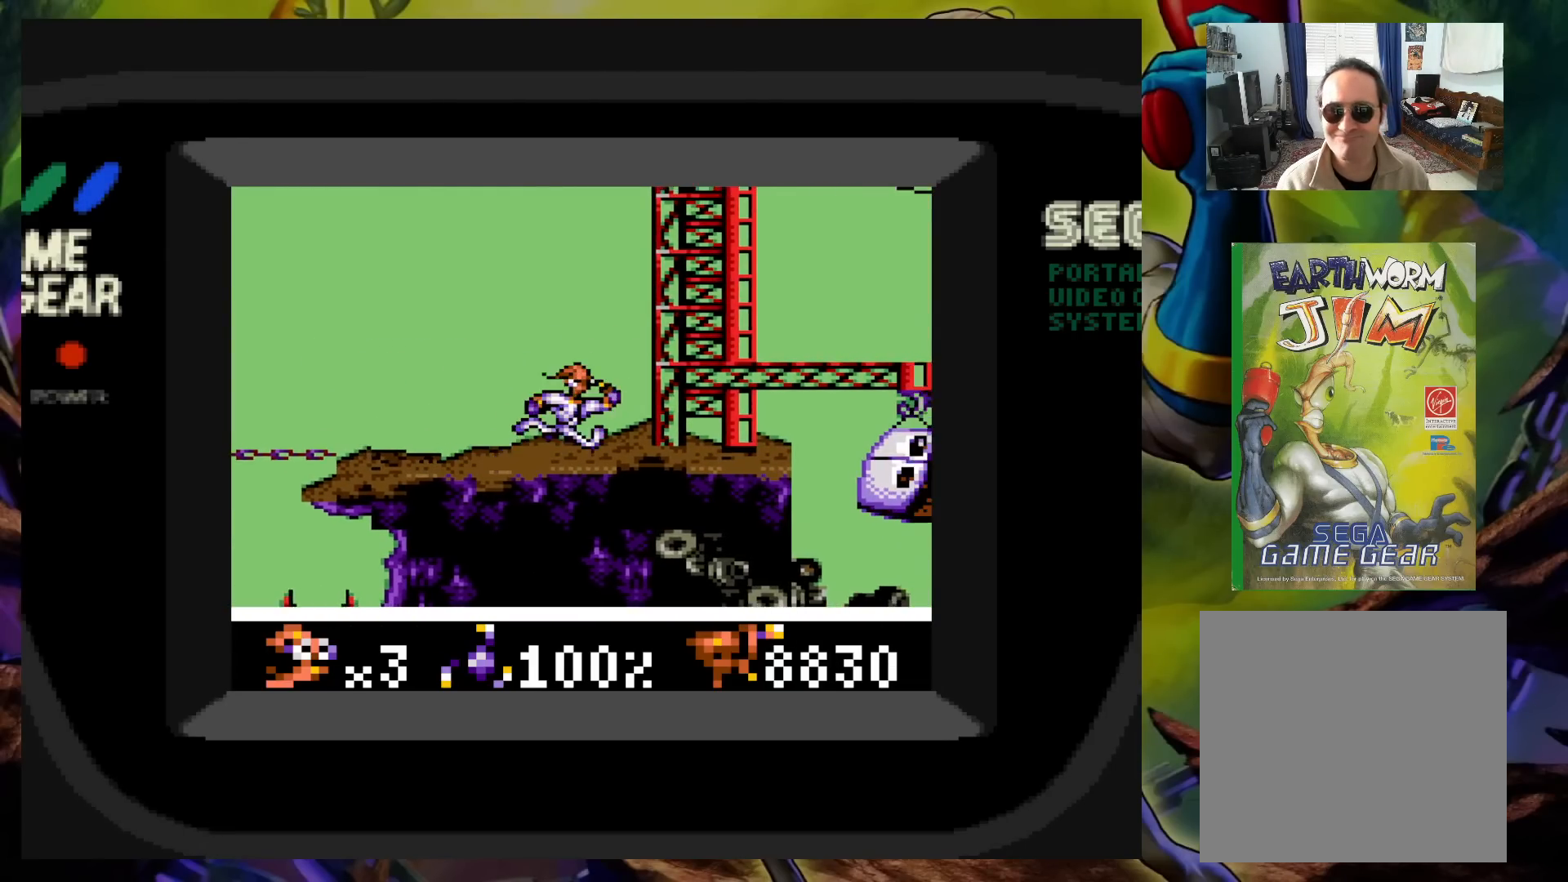
{"buttons": ["DPAD_RIGHT"], "events": [[183, "DPAD_RIGHT", "up"], [350, "DPAD_RIGHT", "down"]]}
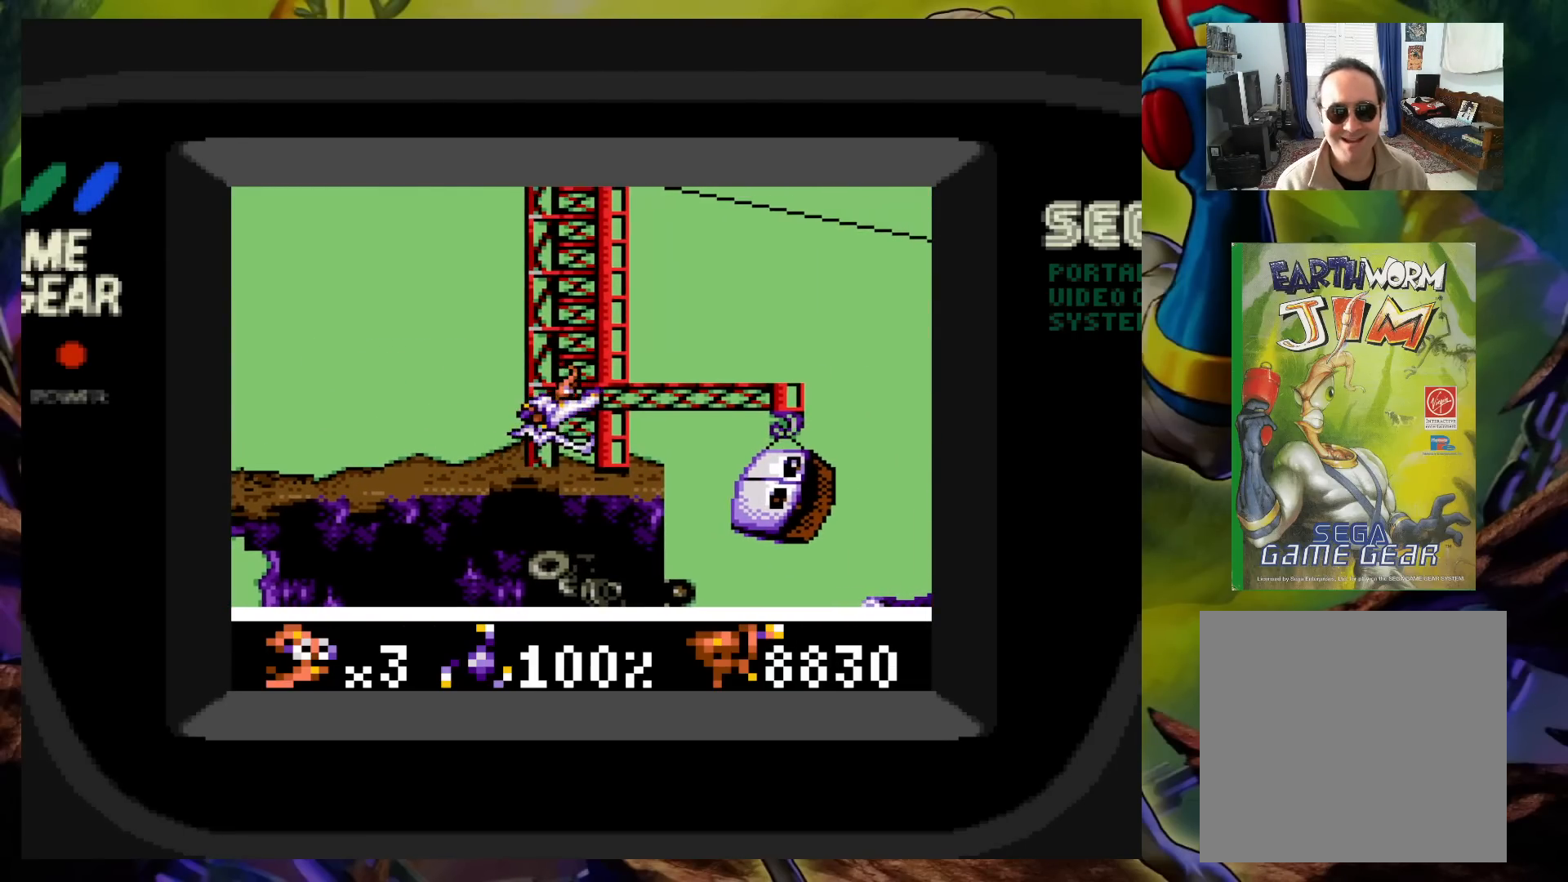
{"buttons": ["DPAD_RIGHT"], "events": [[100, "A", "down"], [167, "A", "up"]]}
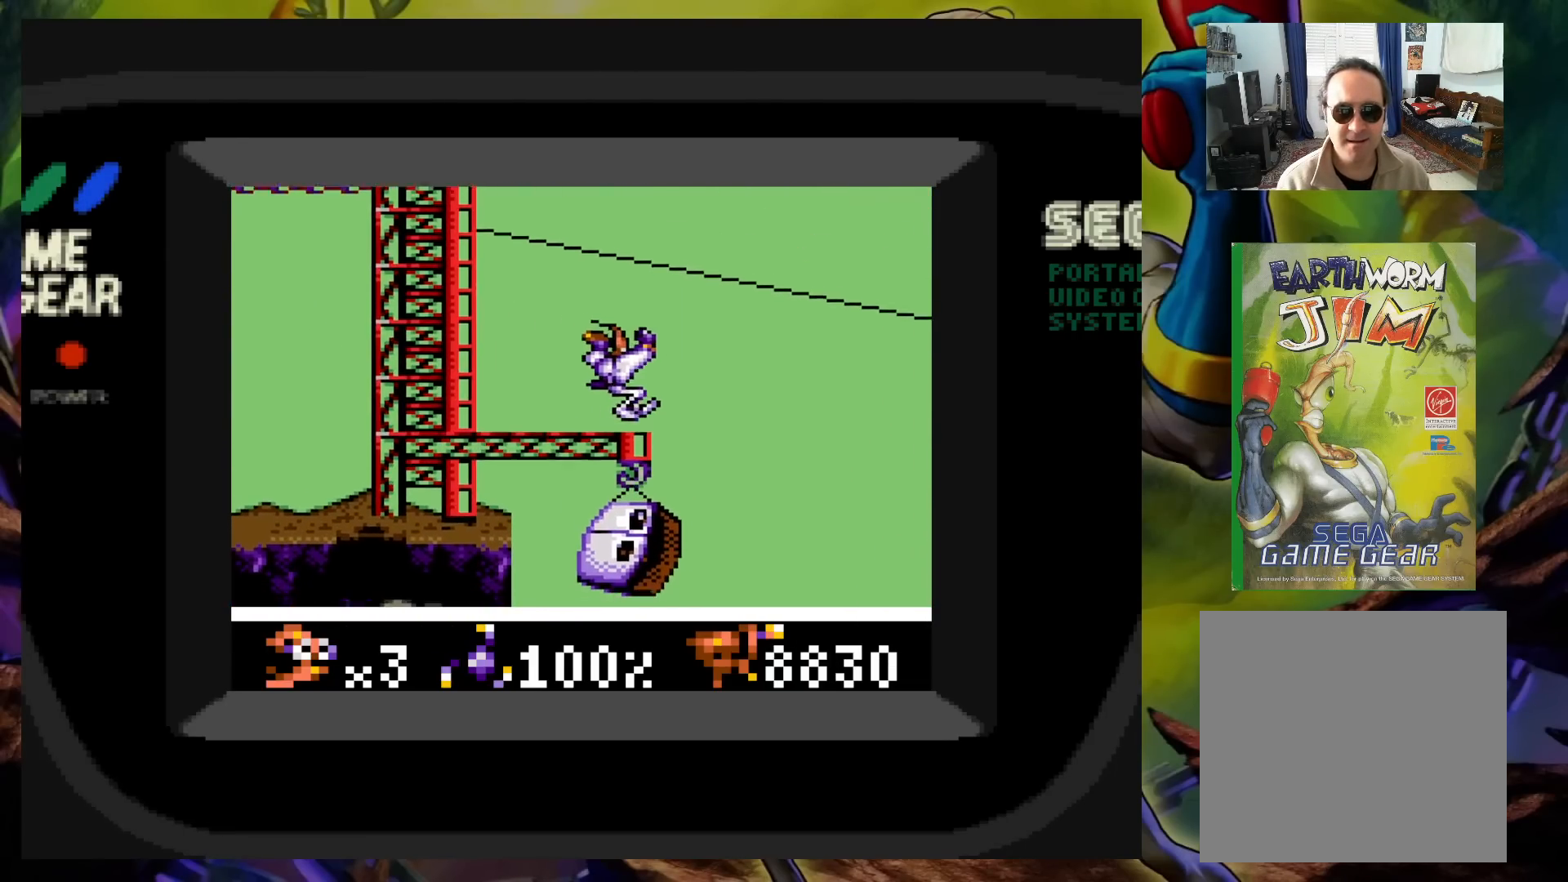
{"buttons": ["DPAD_RIGHT"], "events": []}
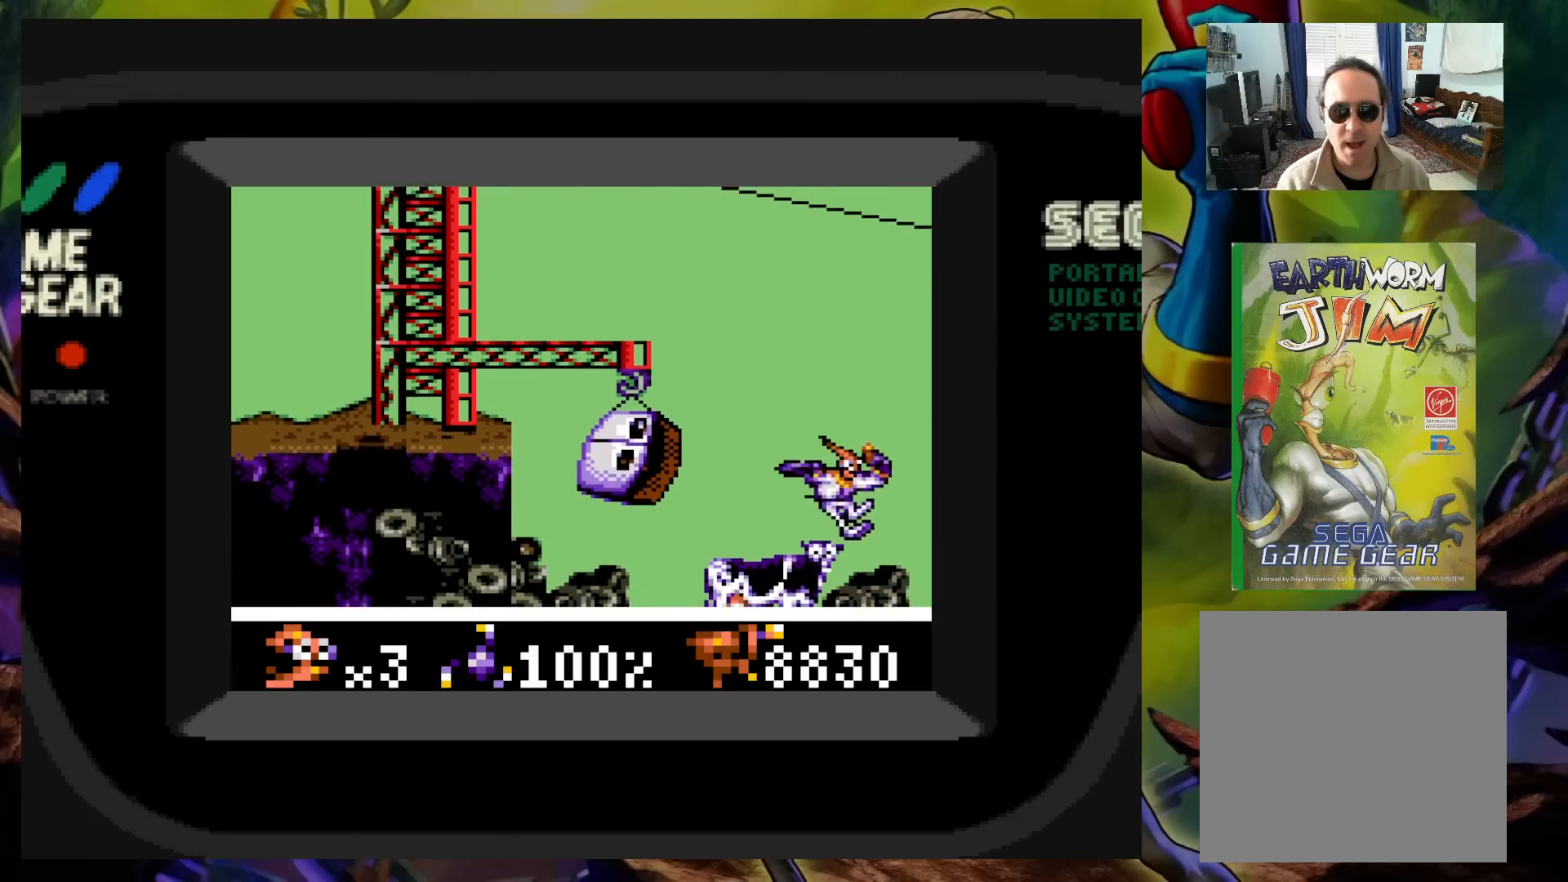
{"buttons": [], "events": [[117, "DPAD_RIGHT", "up"], [283, "DPAD_LEFT", "down"], [433, "DPAD_LEFT", "up"]]}
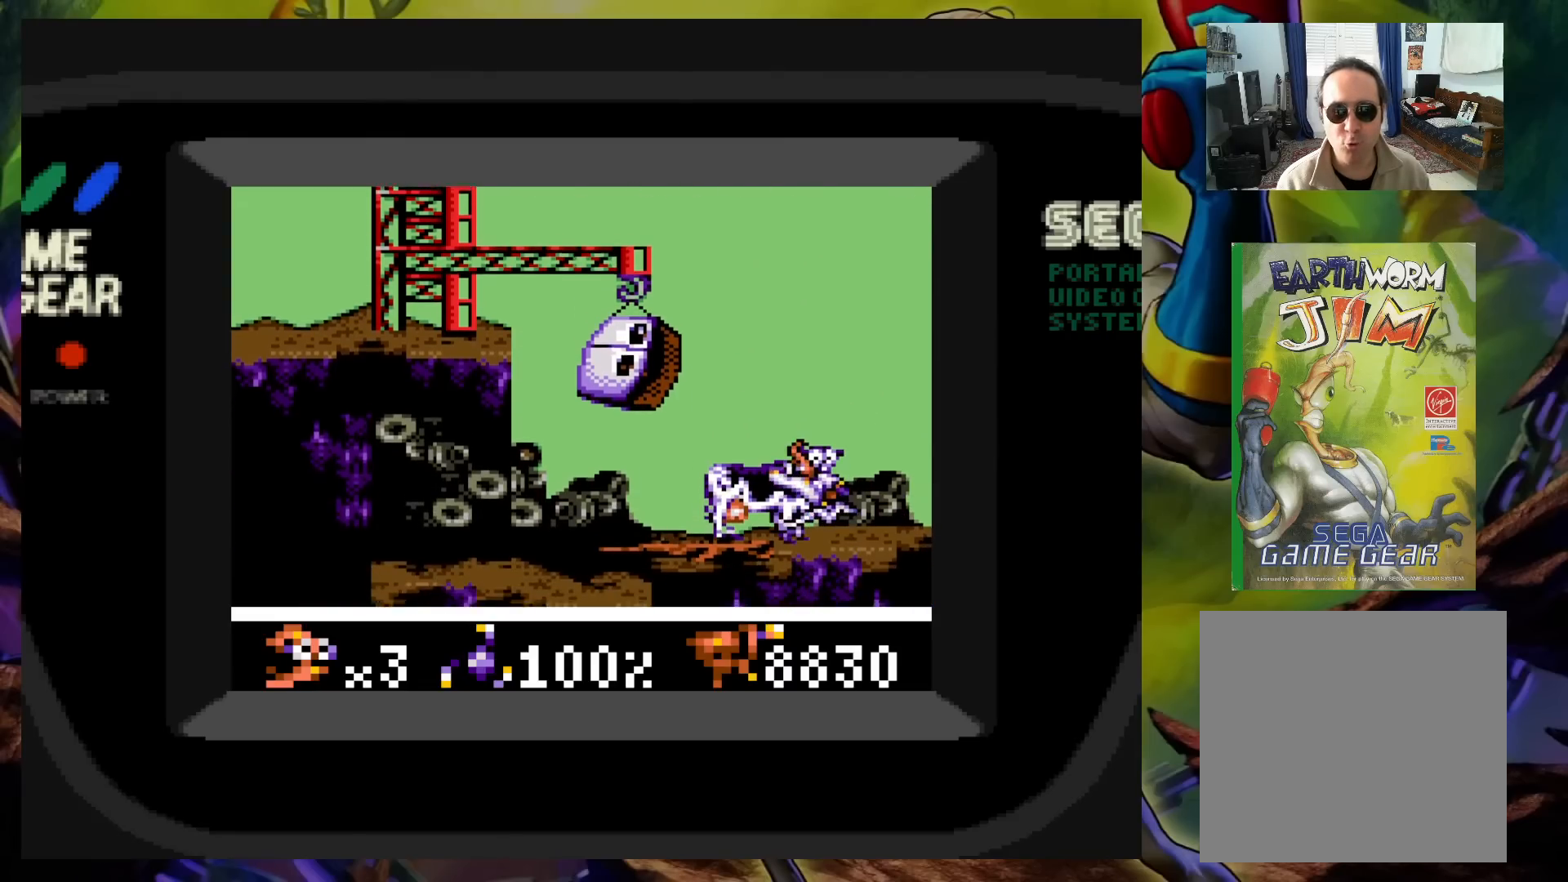
{"buttons": ["DPAD_LEFT"], "events": [[167, "A", "down"], [250, "X", "down"], [333, "A", "up"], [350, "X", "up"], [400, "DPAD_LEFT", "down"]]}
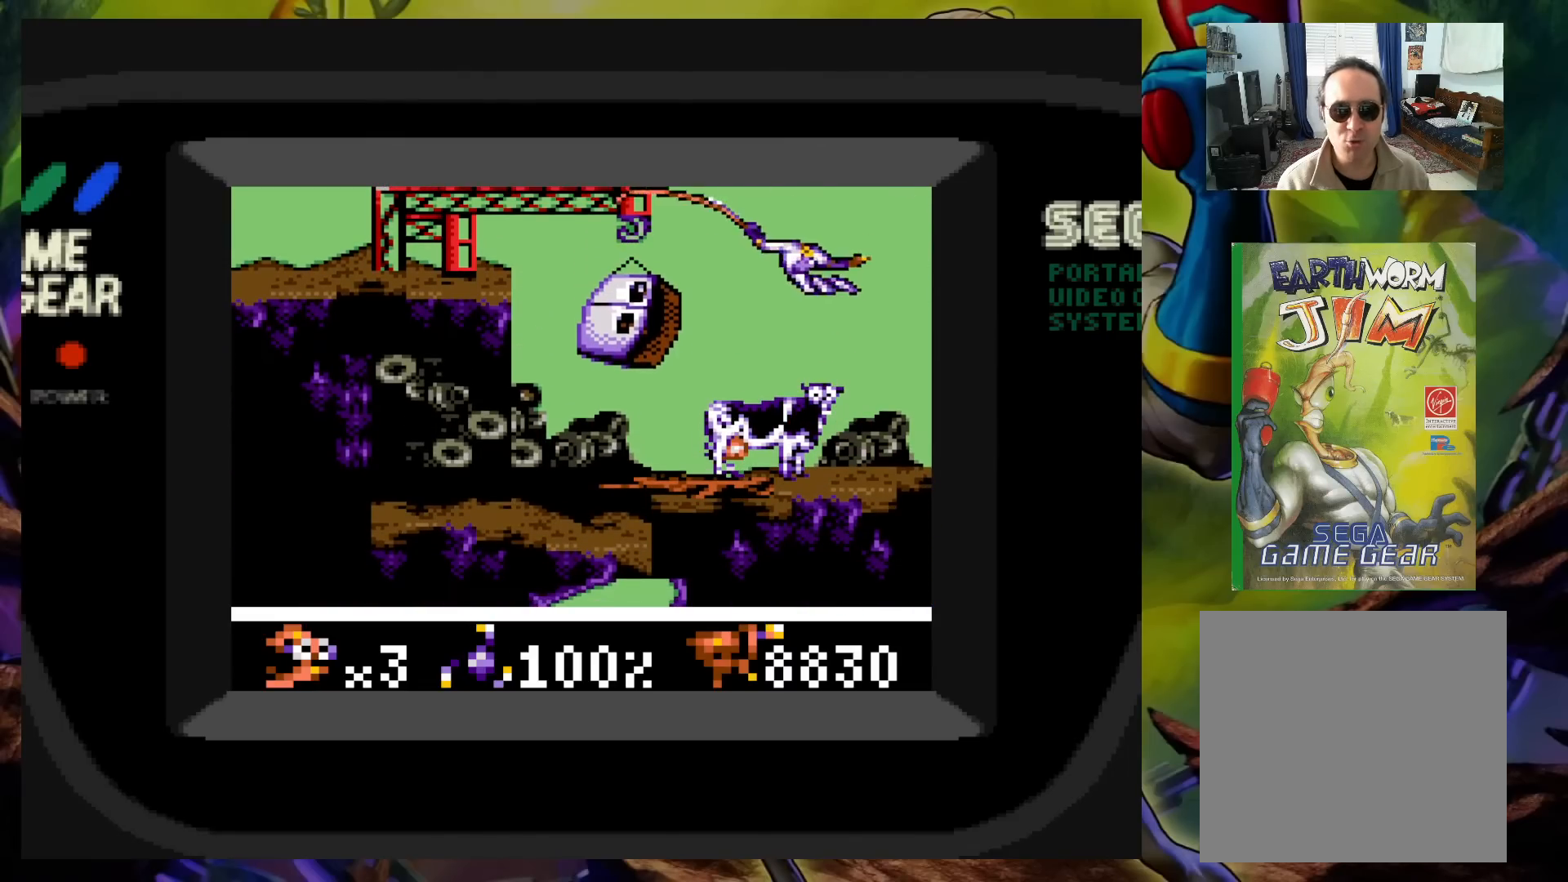
{"buttons": [], "events": [[33, "DPAD_LEFT", "up"]]}
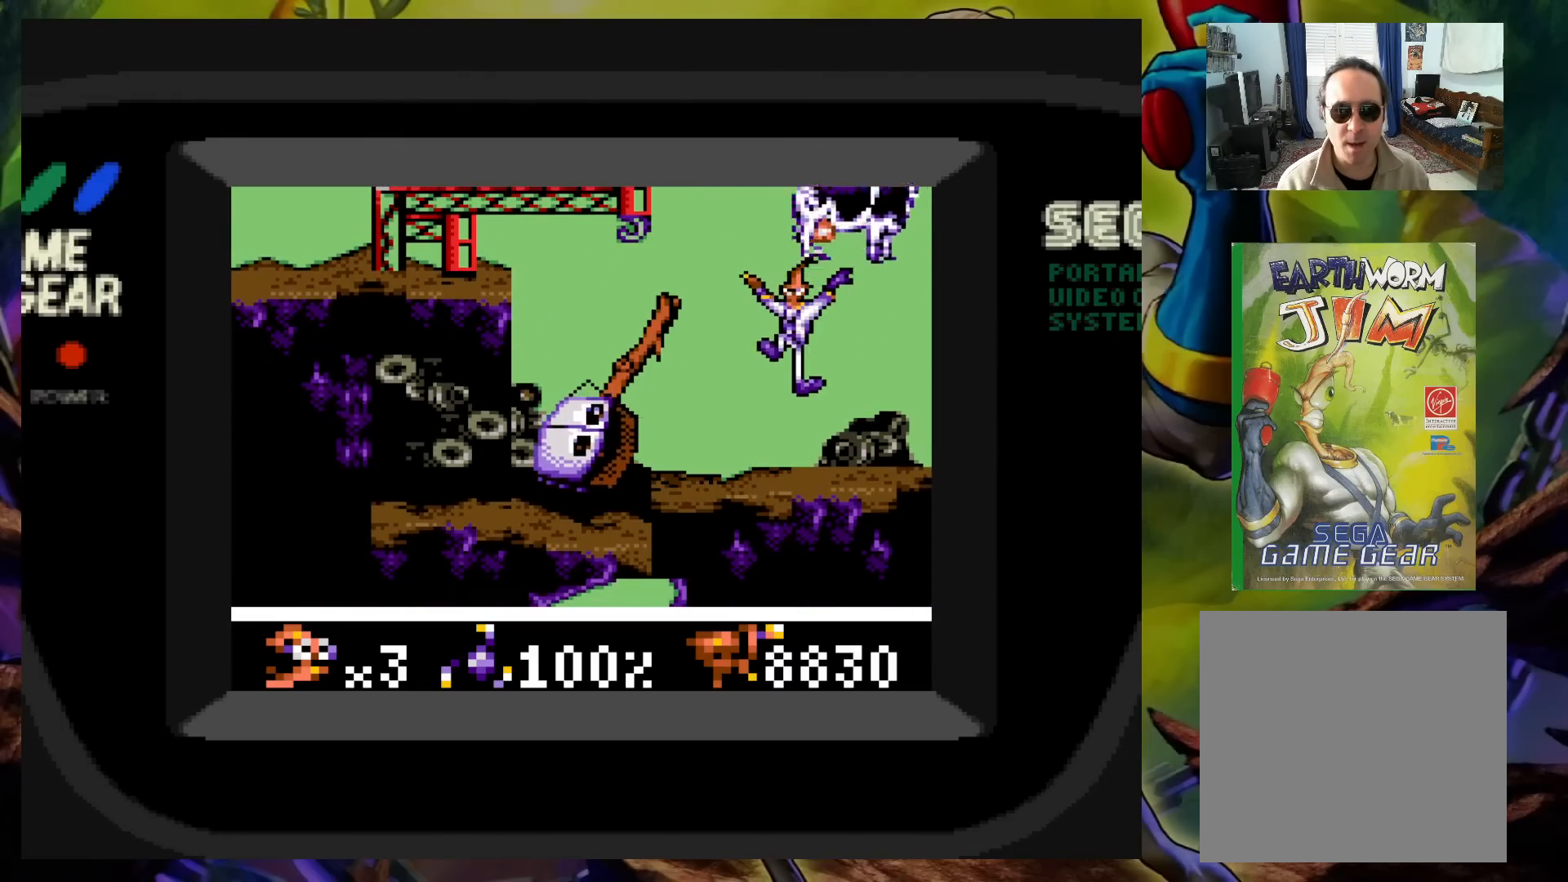
{"buttons": [], "events": [[150, "DPAD_LEFT", "down"], [367, "DPAD_LEFT", "up"]]}
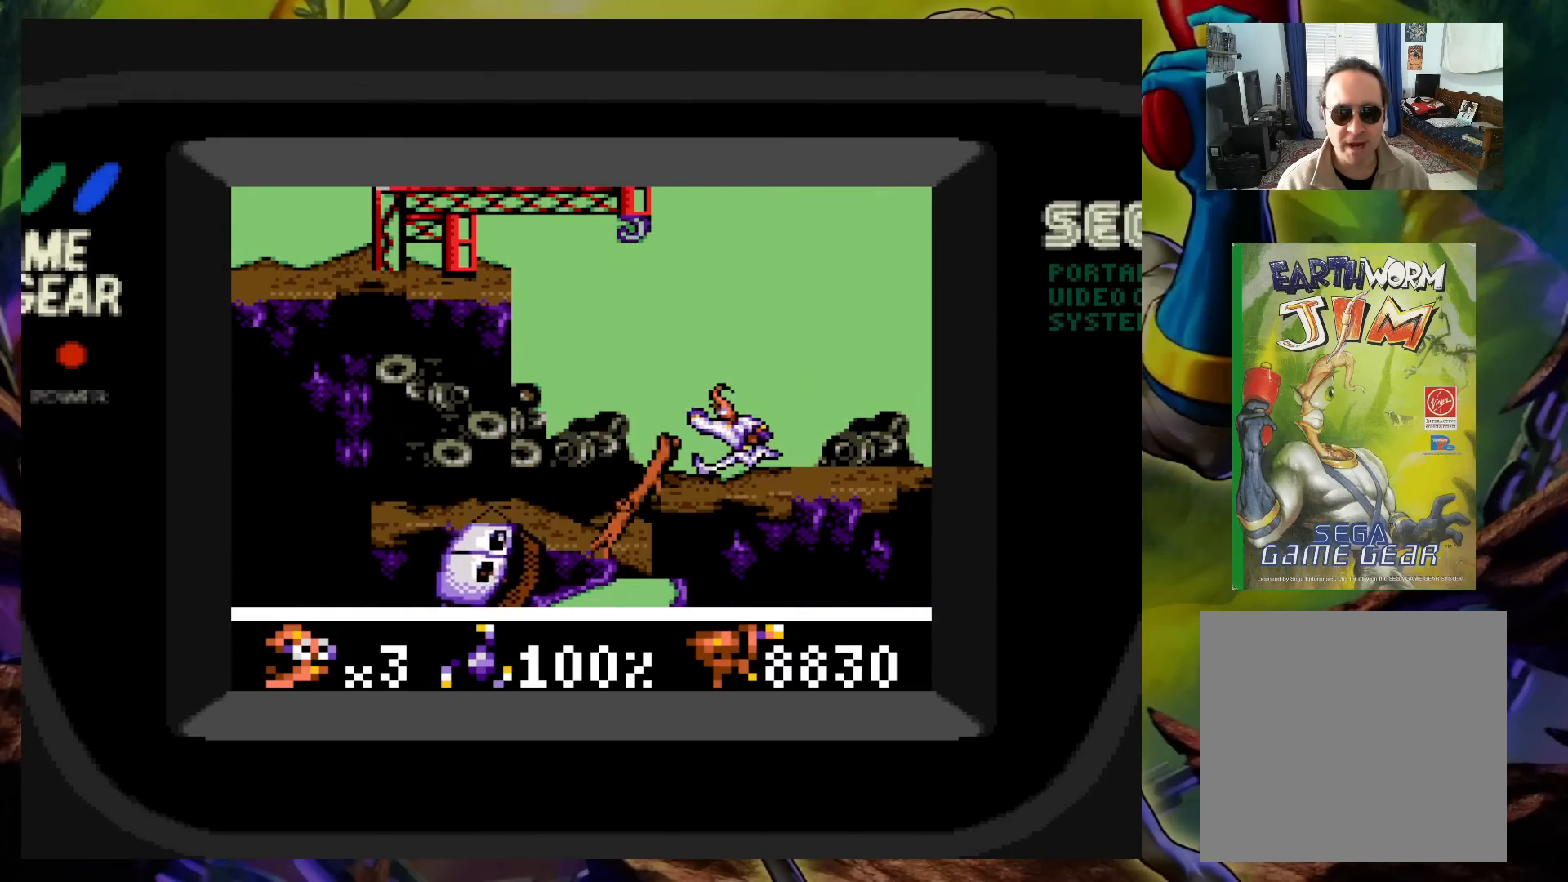
{"buttons": [], "events": [[300, "DPAD_LEFT", "down"], [450, "DPAD_LEFT", "up"]]}
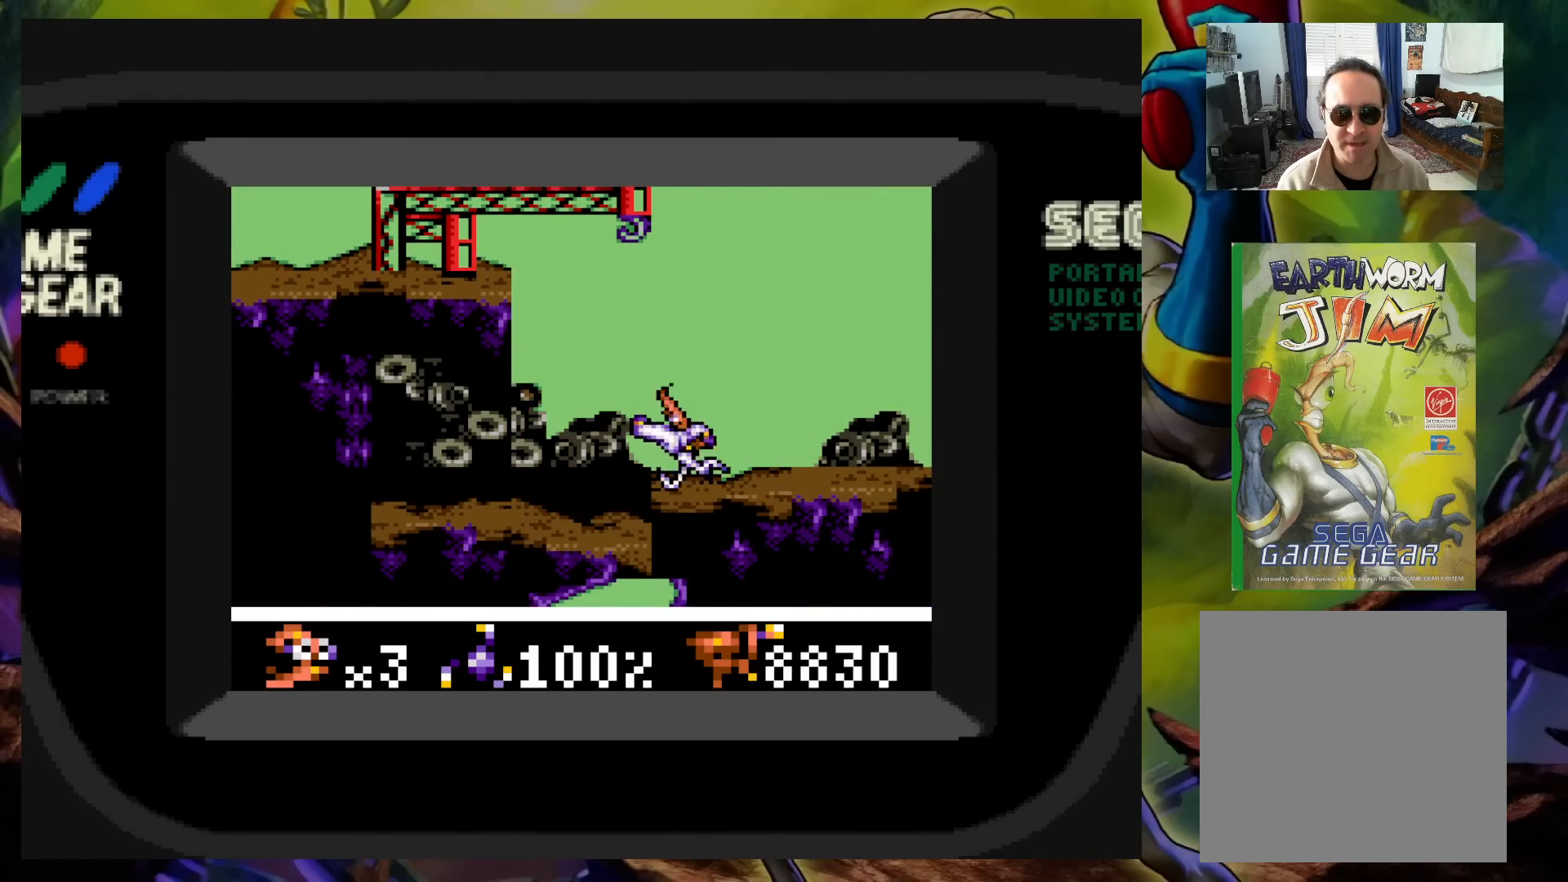
{"buttons": ["DPAD_RIGHT"], "events": [[217, "DPAD_RIGHT", "down"], [267, "A", "down"], [317, "A", "up"]]}
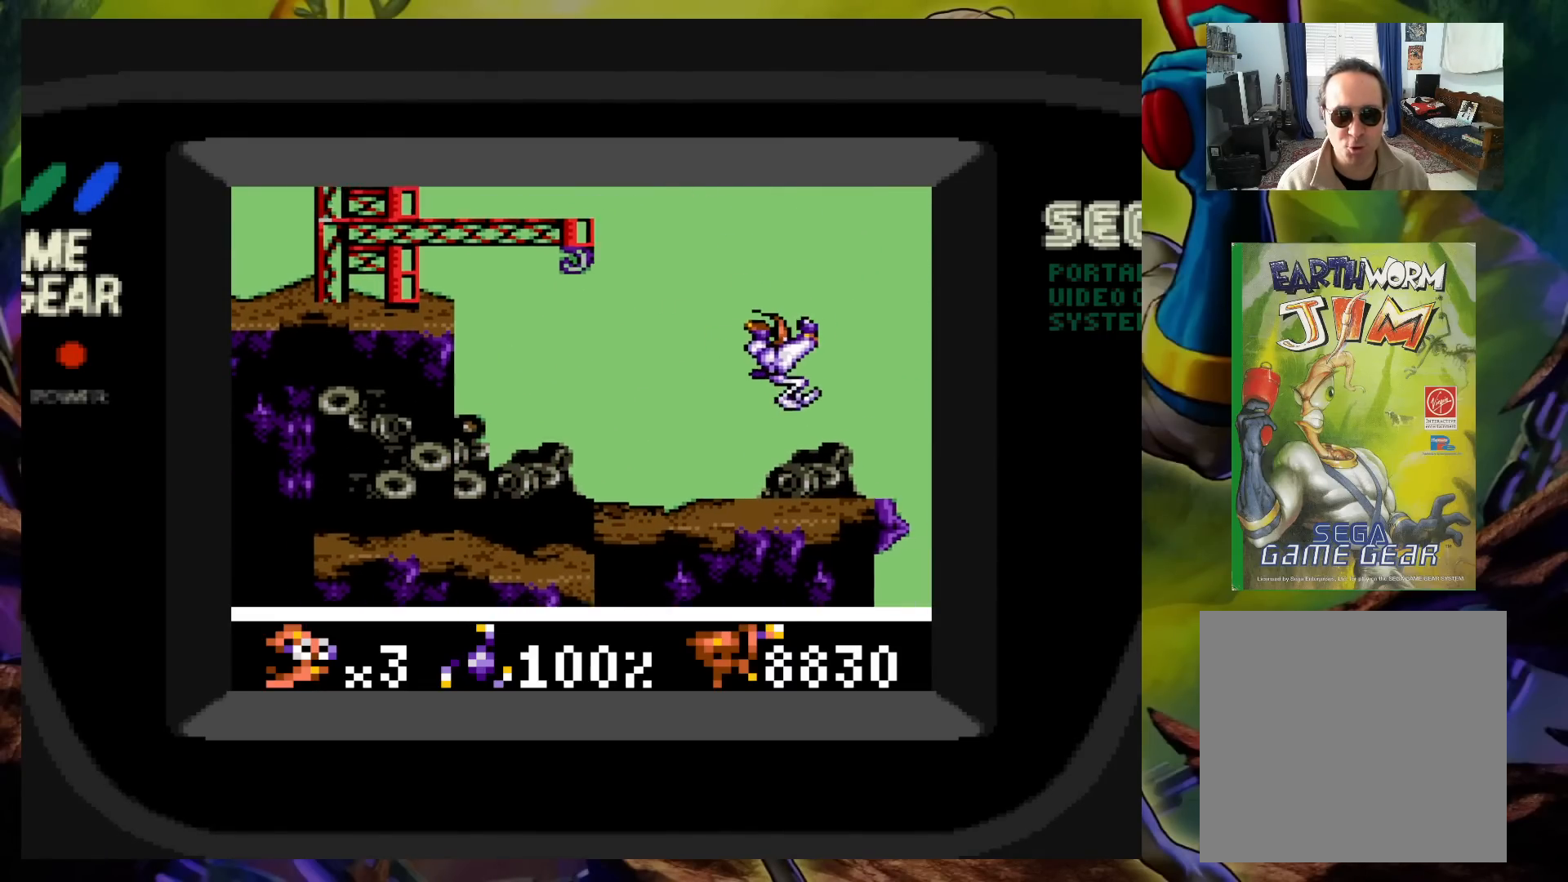
{"buttons": [], "events": [[133, "DPAD_RIGHT", "up"], [183, "DPAD_LEFT", "down"], [433, "DPAD_LEFT", "up"]]}
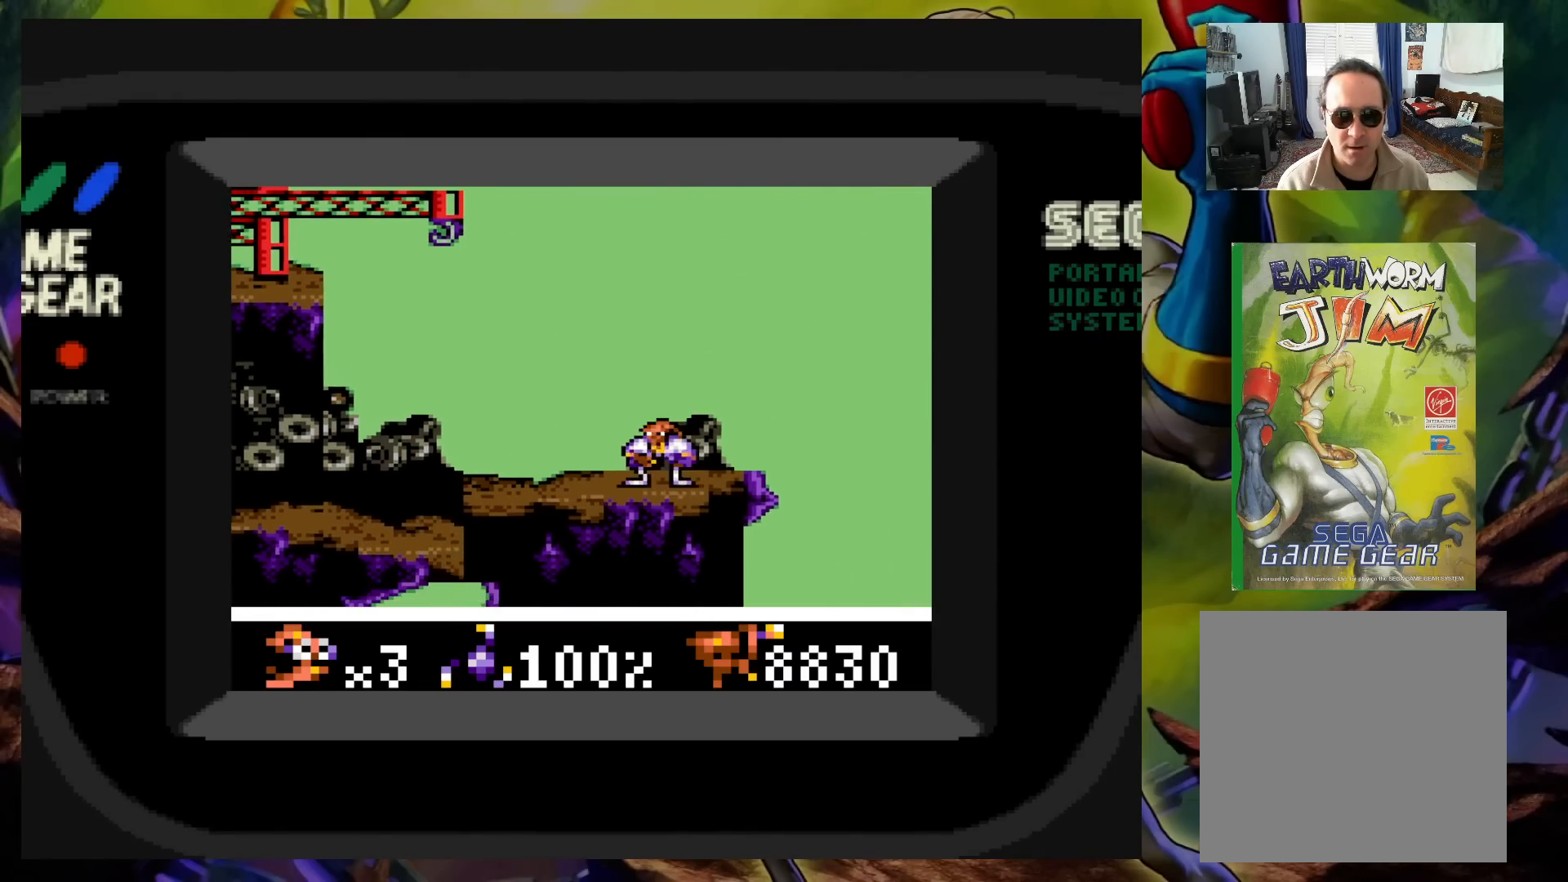
{"buttons": ["DPAD_RIGHT"], "events": [[67, "DPAD_LEFT", "down"], [333, "DPAD_LEFT", "up"], [417, "DPAD_RIGHT", "down"]]}
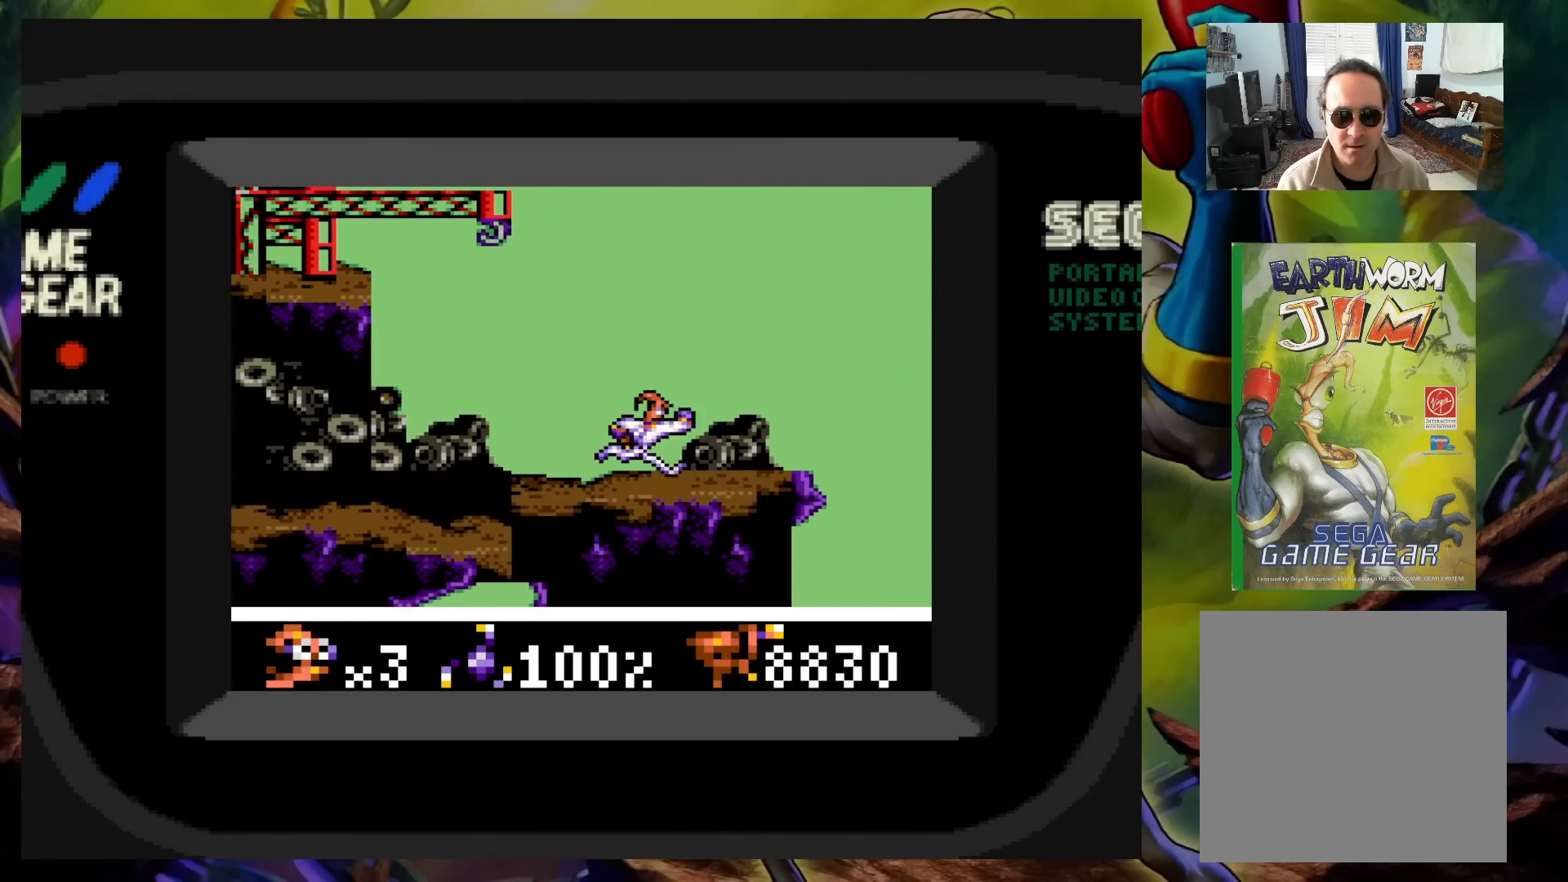
{"buttons": ["A", "DPAD_RIGHT"], "events": [[267, "A", "down"]]}
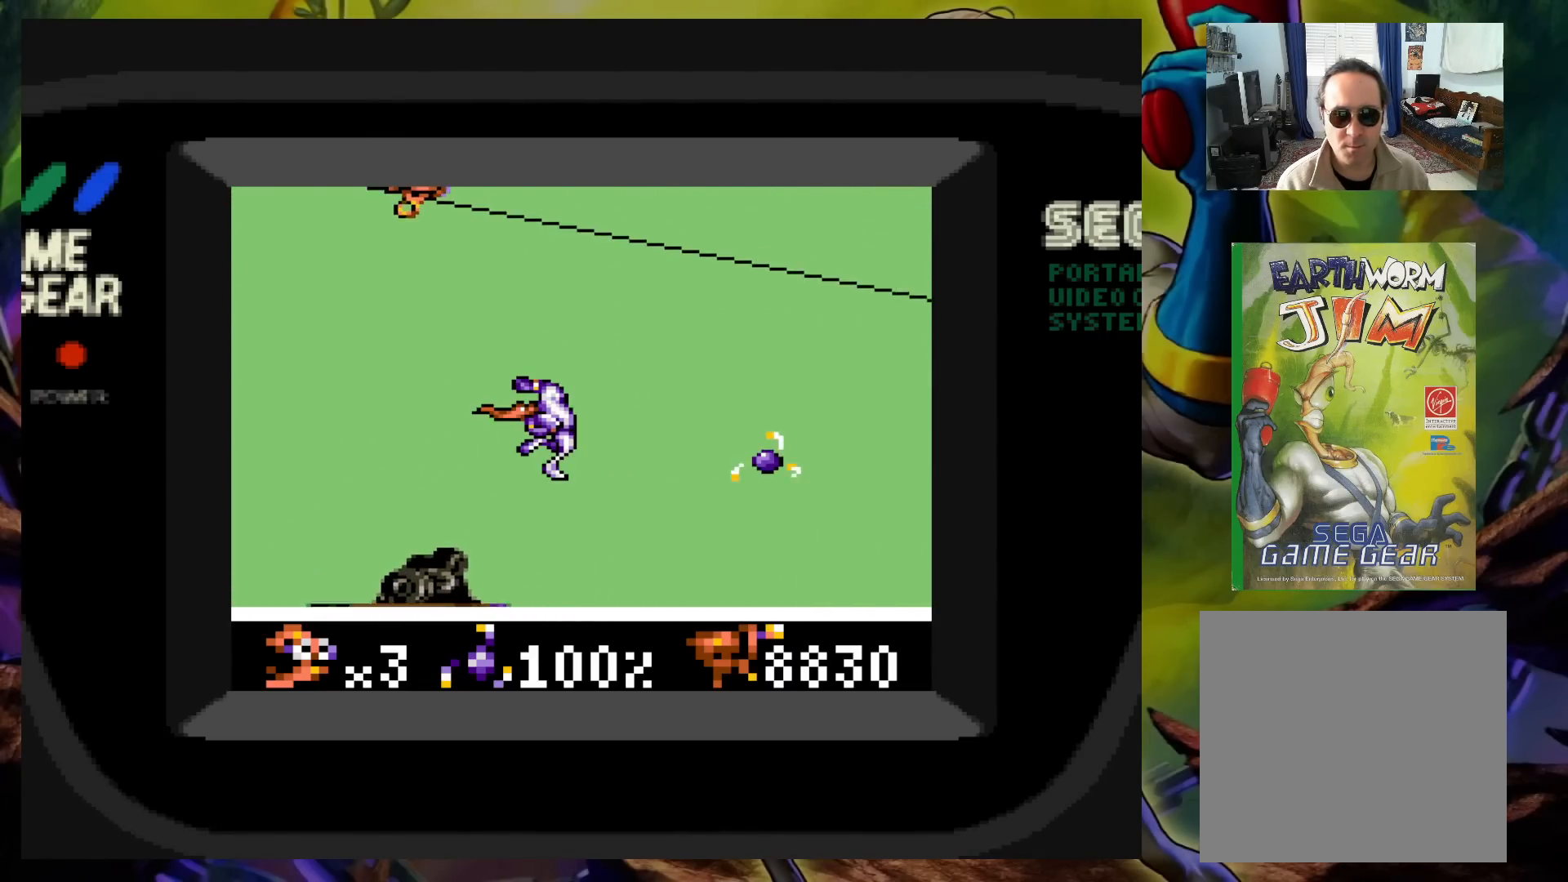
{"buttons": ["DPAD_LEFT"], "events": [[133, "DPAD_UP", "down"], [167, "DPAD_DOWN", "down"], [167, "DPAD_LEFT", "down"], [167, "DPAD_RIGHT", "up"], [167, "DPAD_UP", "up"], [183, "DPAD_DOWN", "up"], [233, "A", "up"]]}
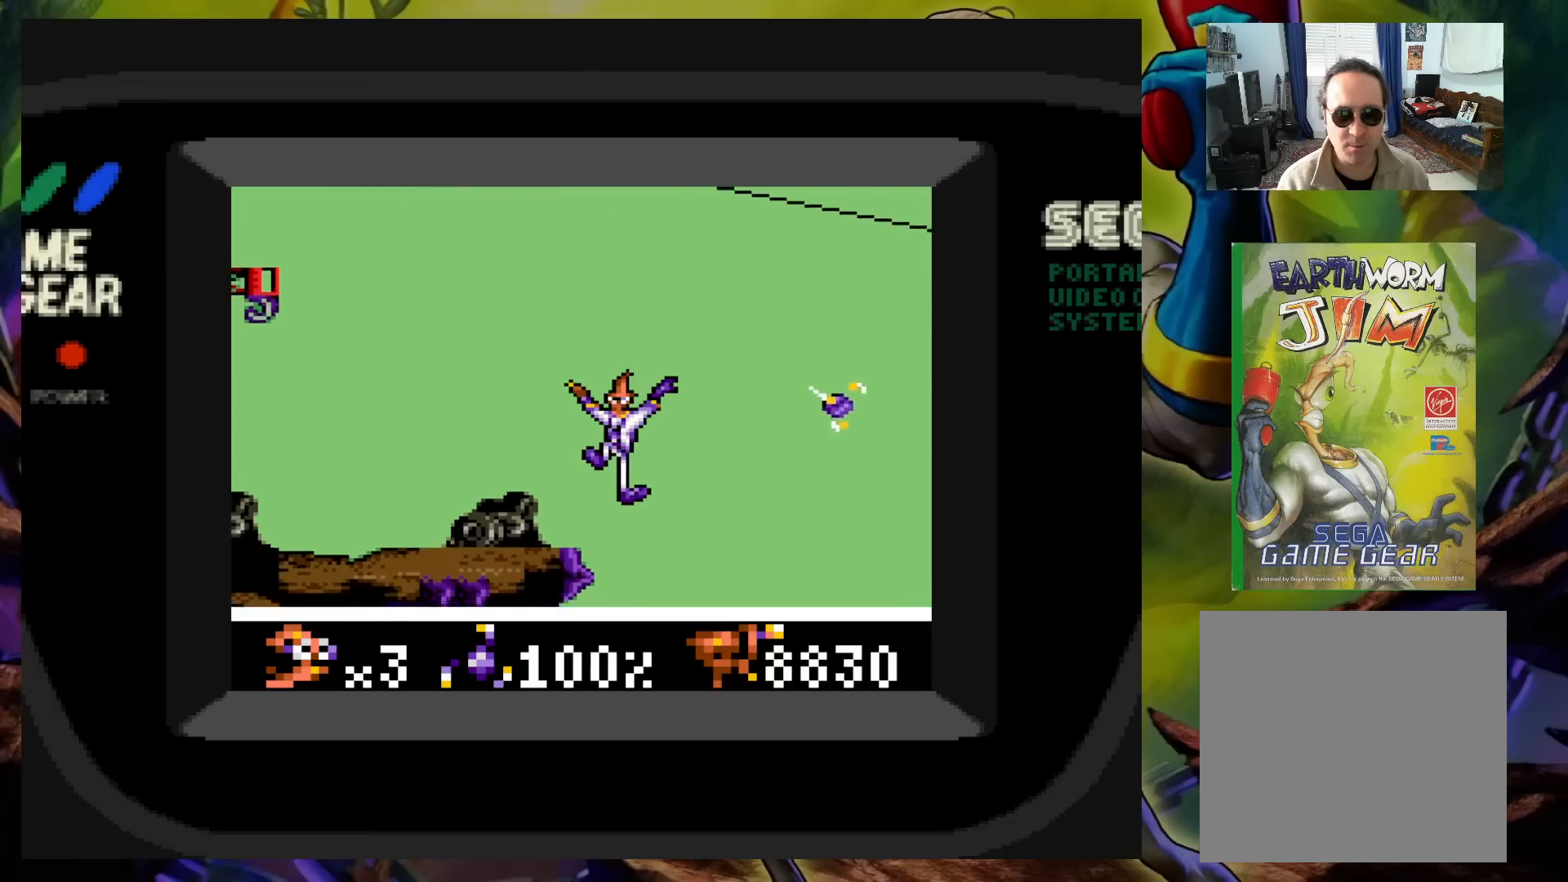
{"buttons": ["DPAD_LEFT"], "events": []}
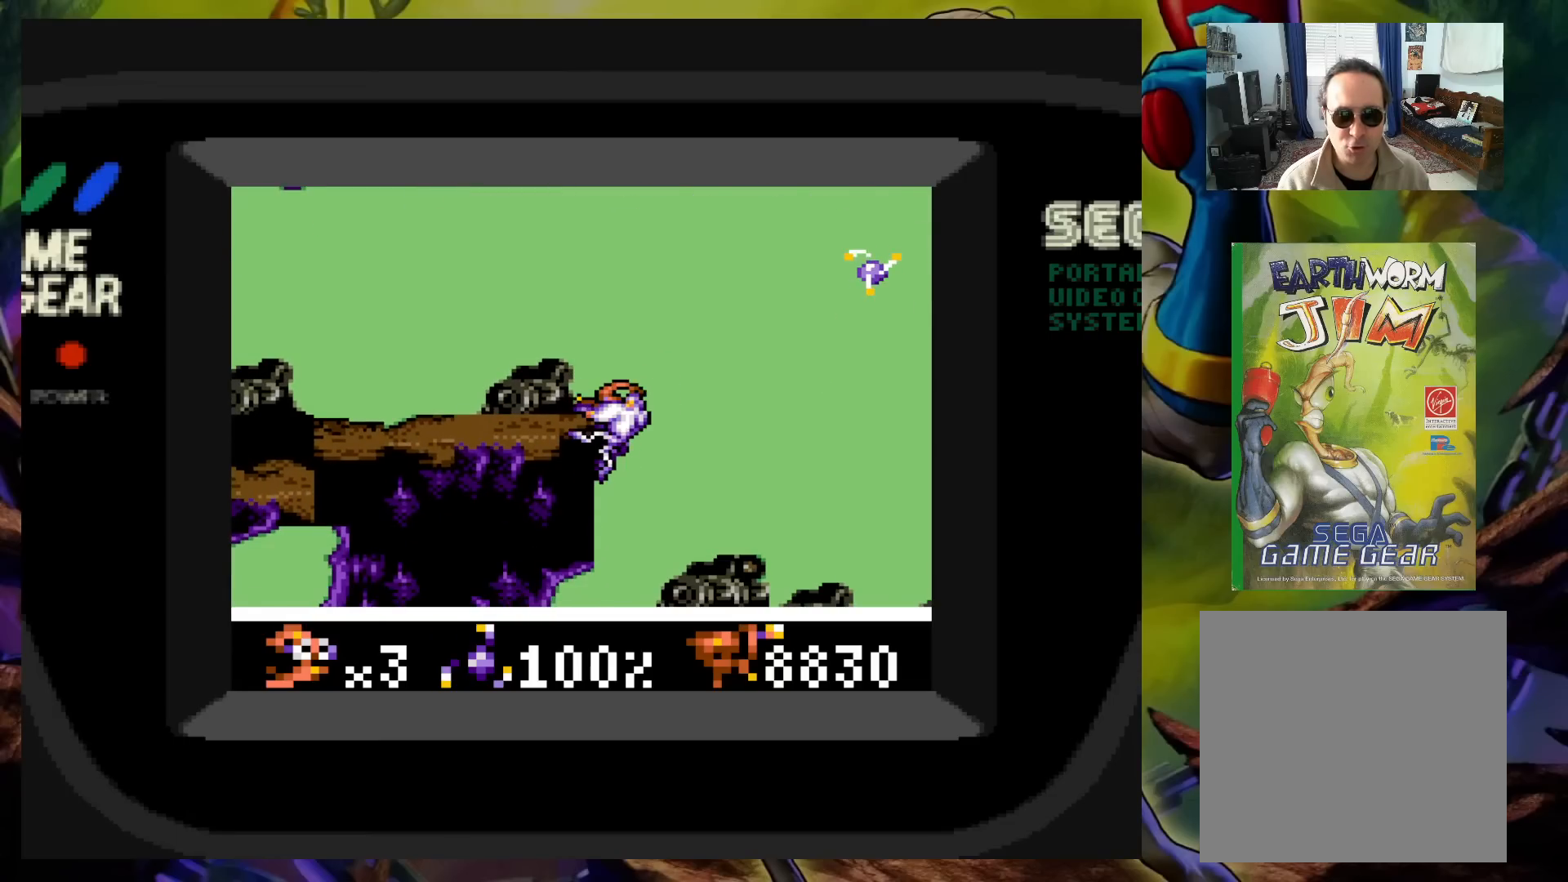
{"buttons": ["DPAD_LEFT"], "events": []}
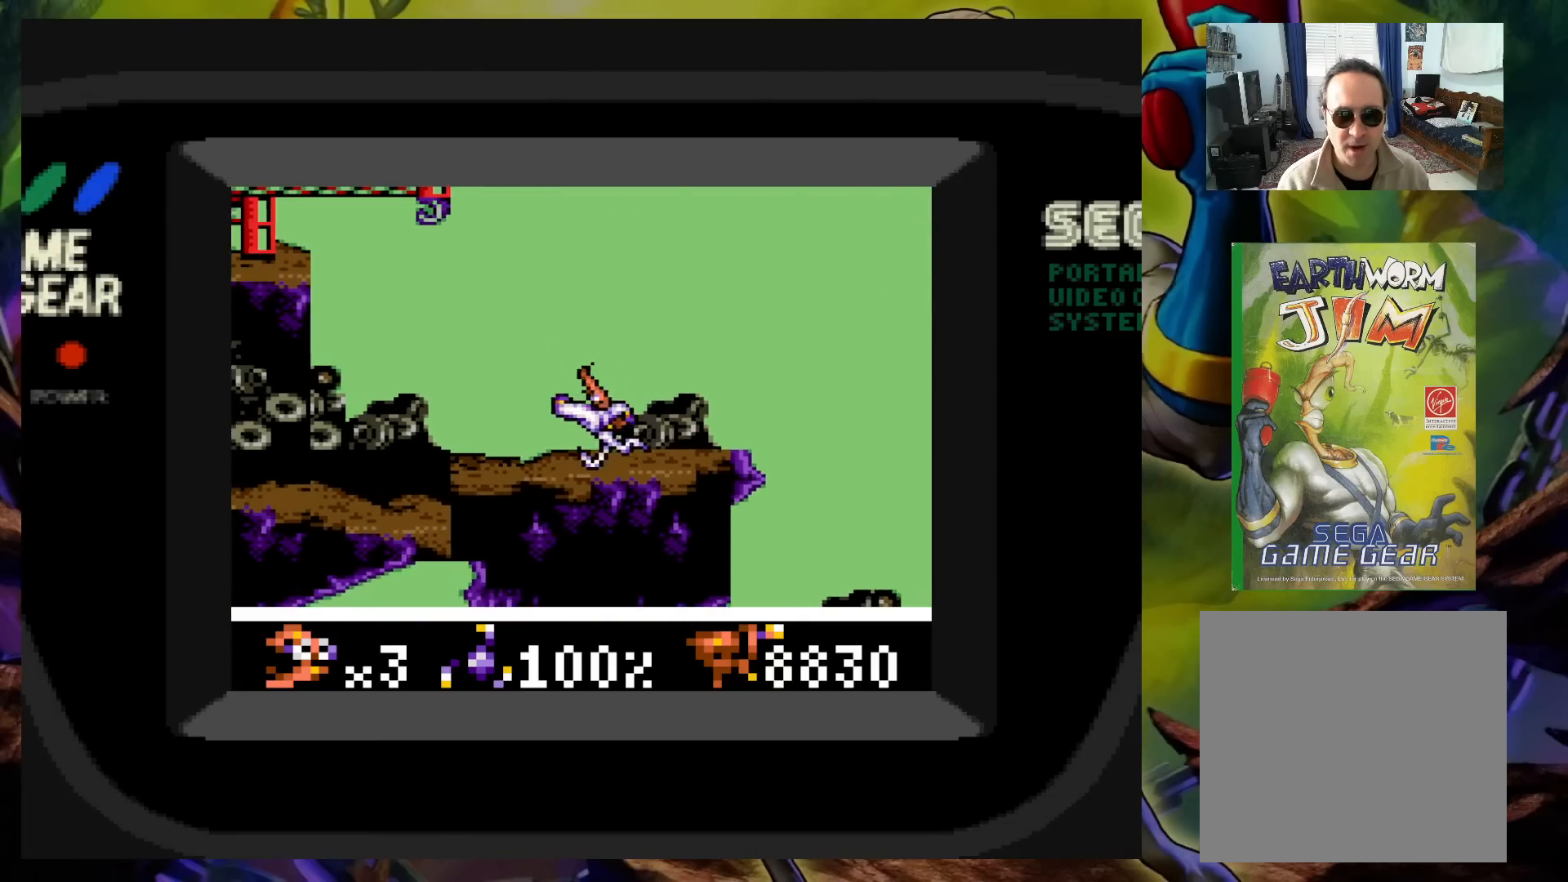
{"buttons": ["A", "DPAD_RIGHT"], "events": [[100, "DPAD_LEFT", "up"], [183, "DPAD_RIGHT", "down"], [467, "A", "down"]]}
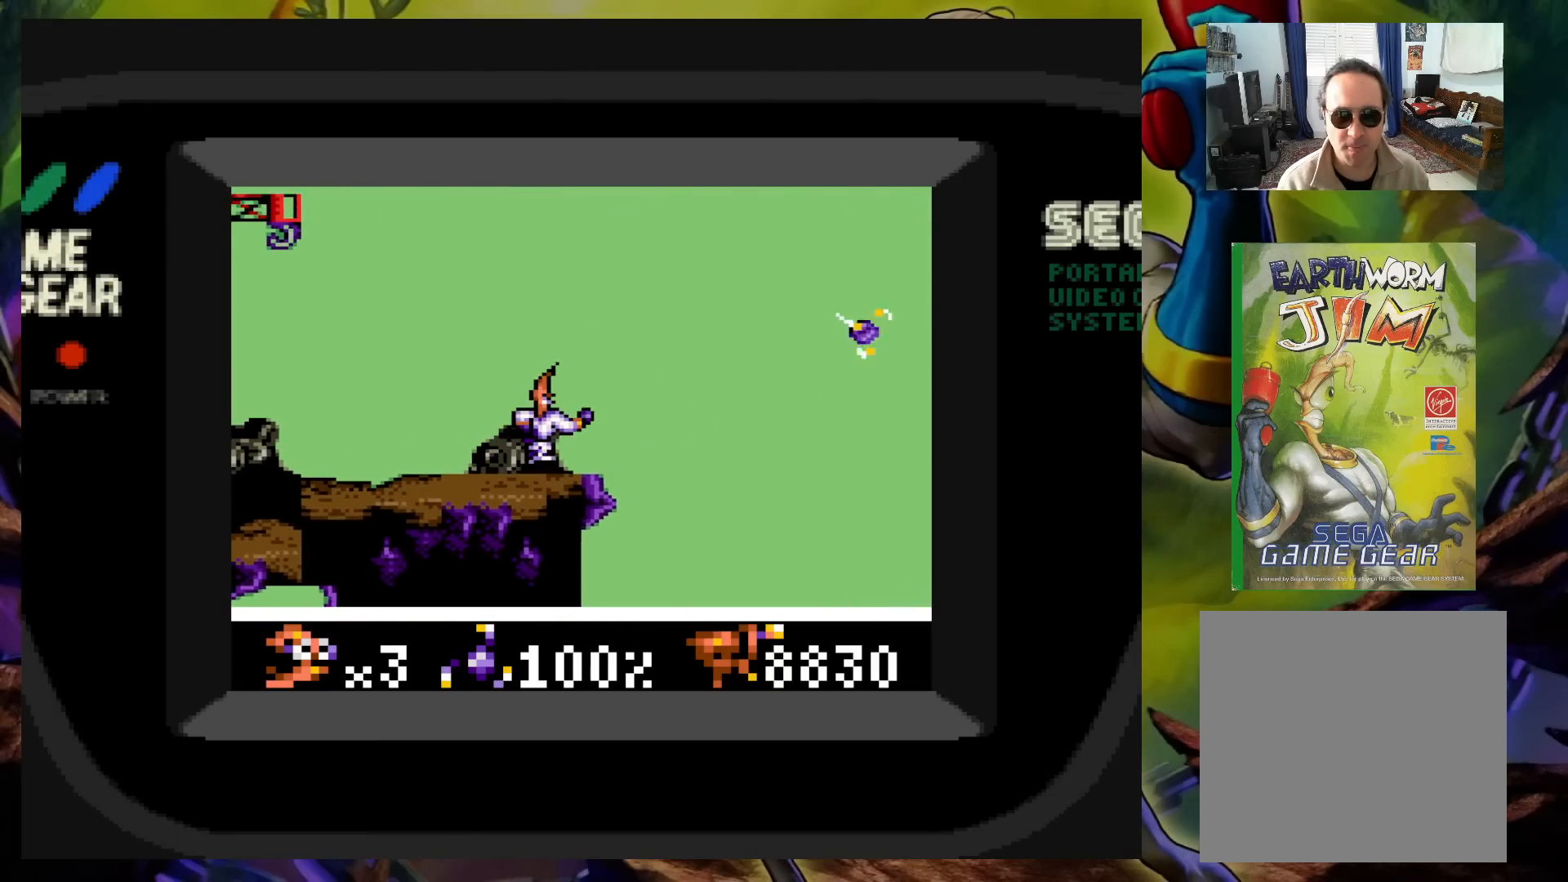
{"buttons": ["DPAD_RIGHT"], "events": [[250, "A", "up"], [383, "A", "down"], [467, "A", "up"]]}
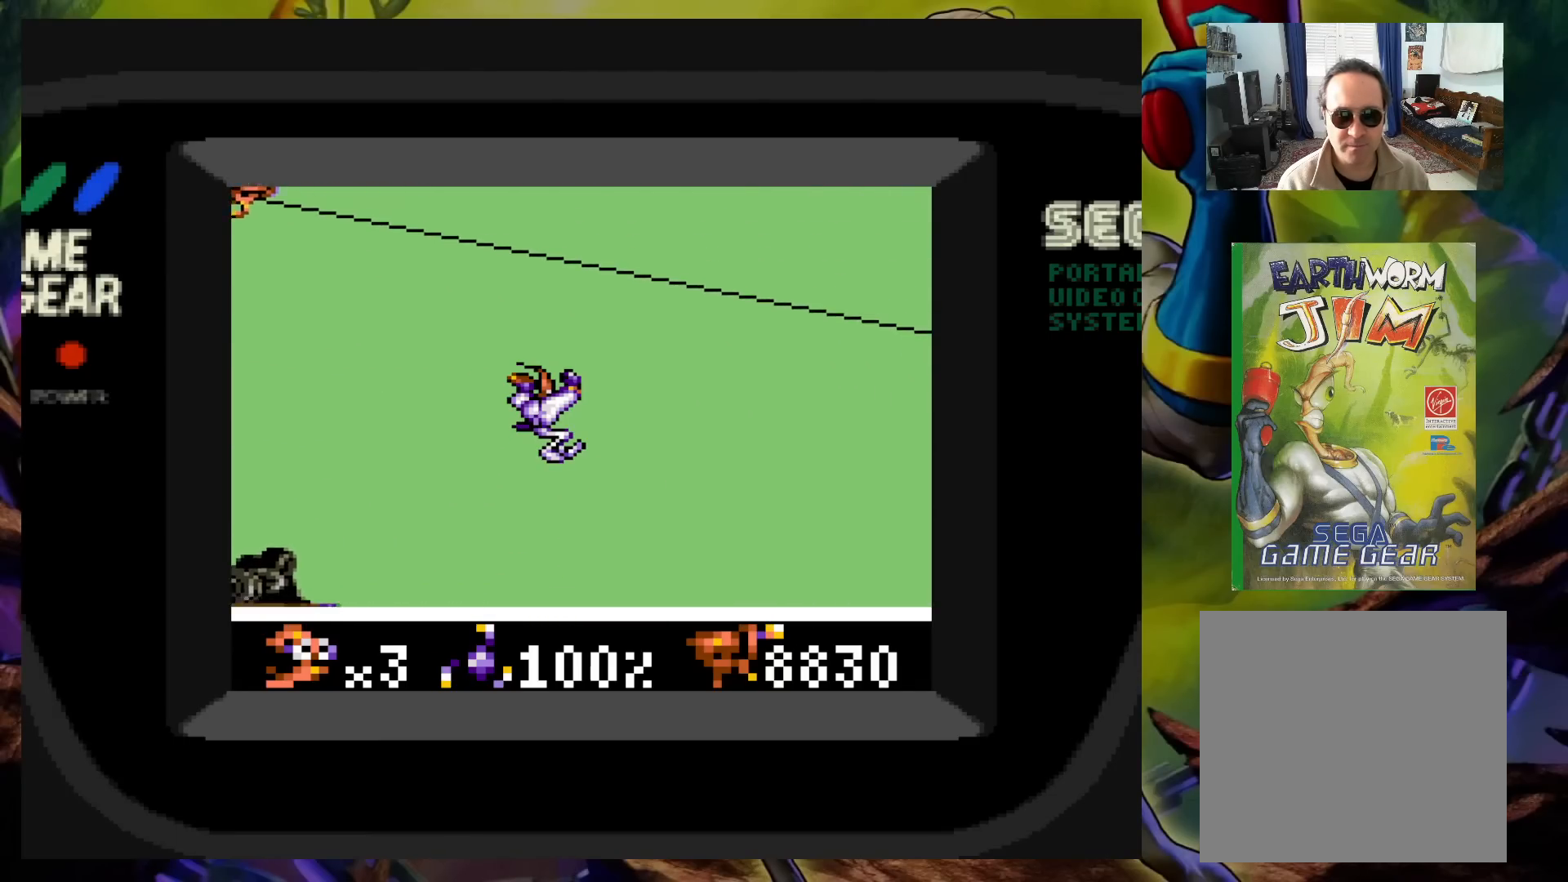
{"buttons": ["A", "DPAD_RIGHT"], "events": [[33, "A", "down"], [100, "A", "up"], [183, "A", "down"], [267, "A", "up"], [350, "A", "down"], [417, "A", "up"], [483, "A", "down"]]}
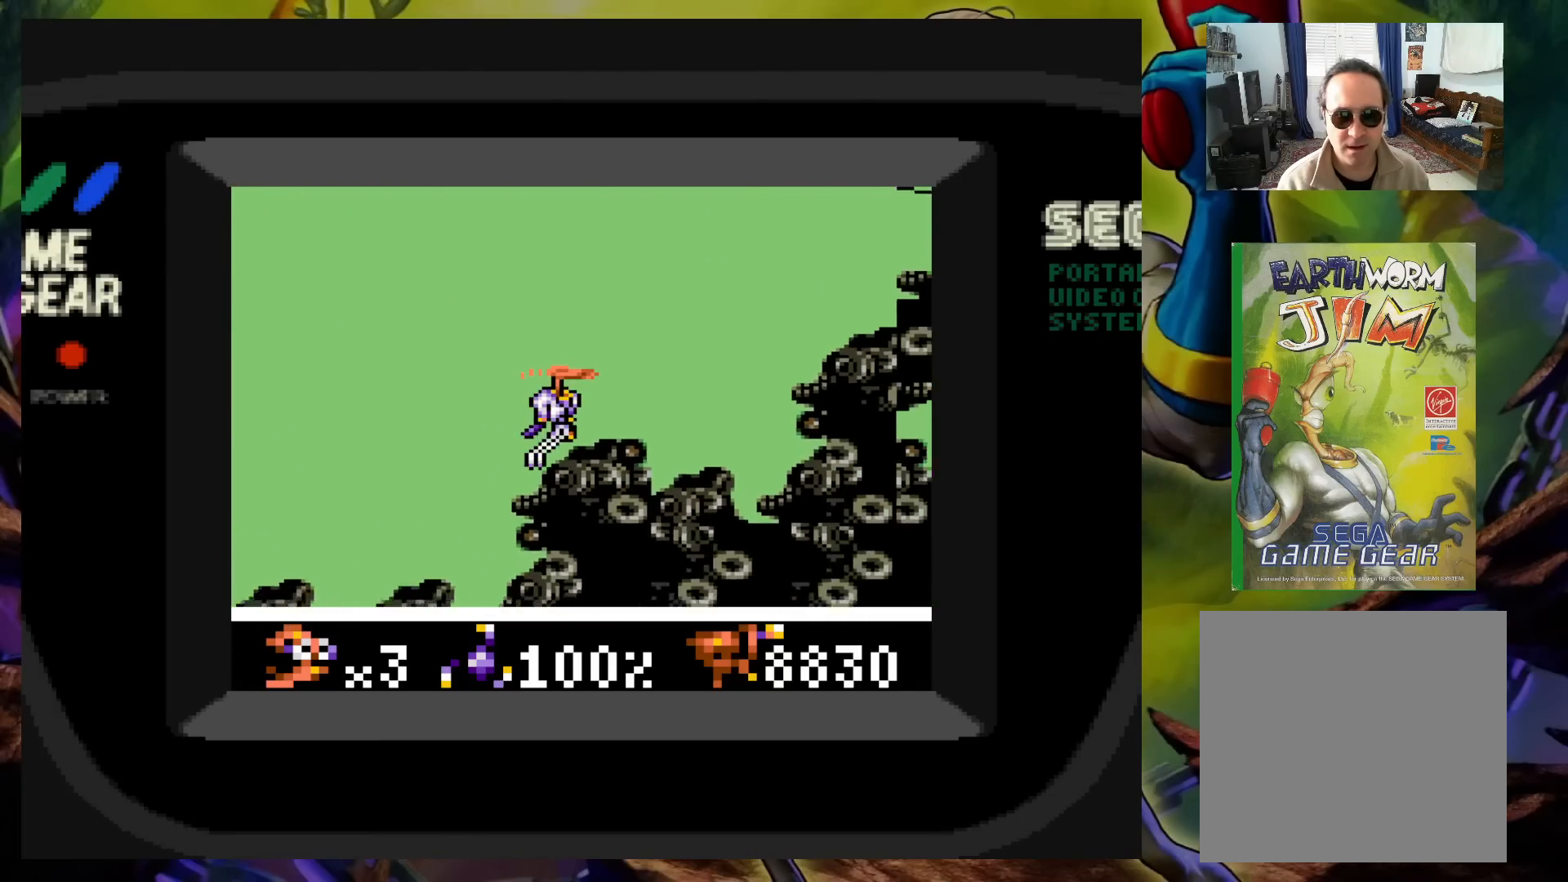
{"buttons": ["A", "DPAD_RIGHT"], "events": [[83, "A", "up"], [117, "A", "down"]]}
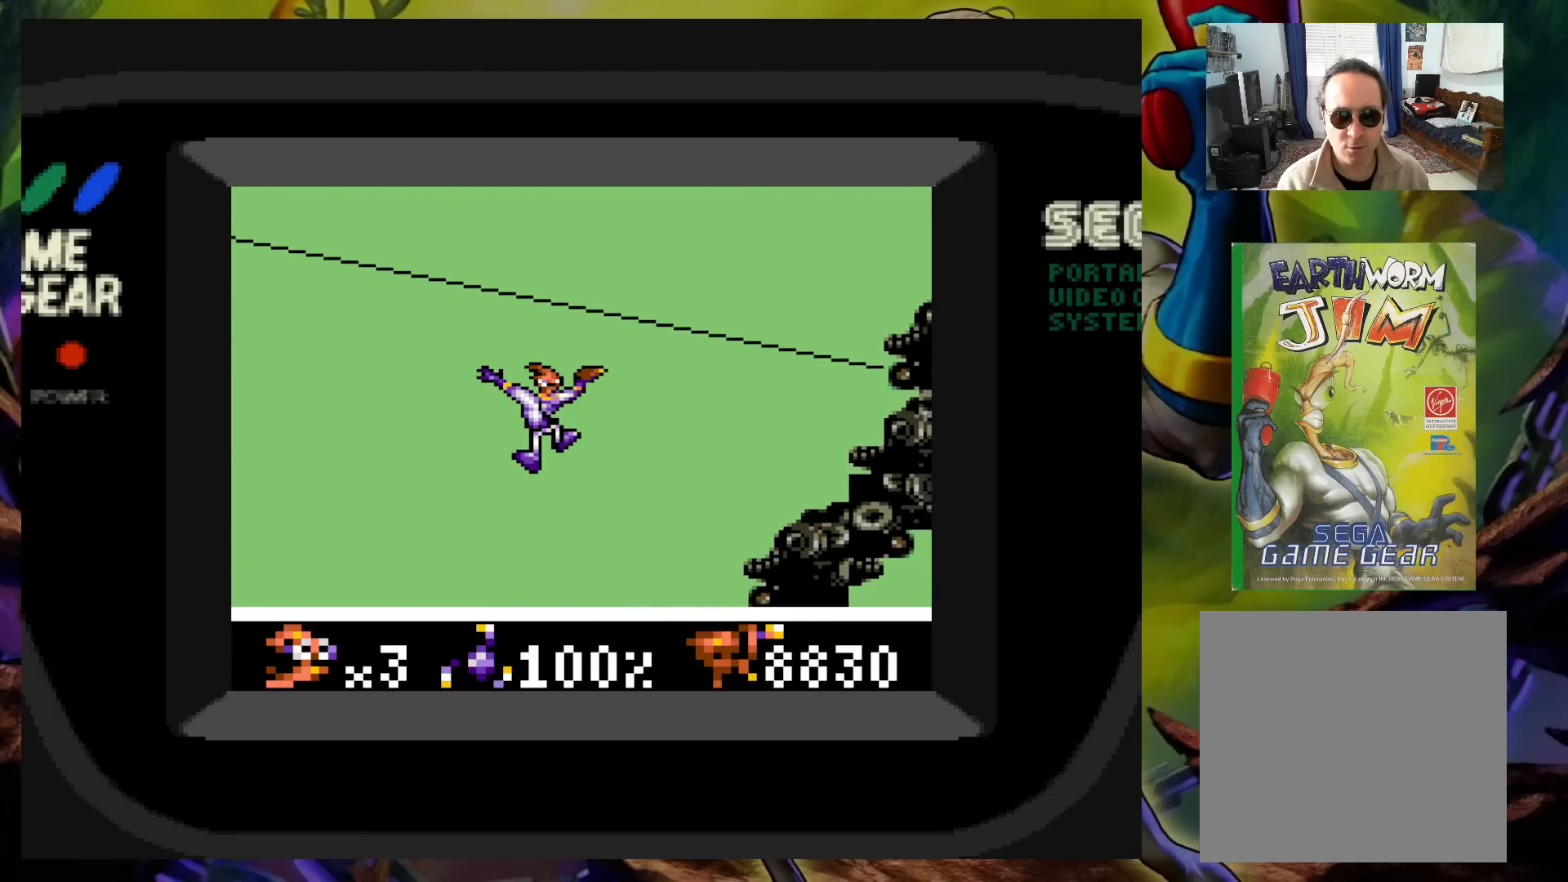
{"buttons": ["A", "DPAD_RIGHT"], "events": [[100, "A", "up"], [167, "A", "down"], [283, "A", "up"], [333, "A", "down"]]}
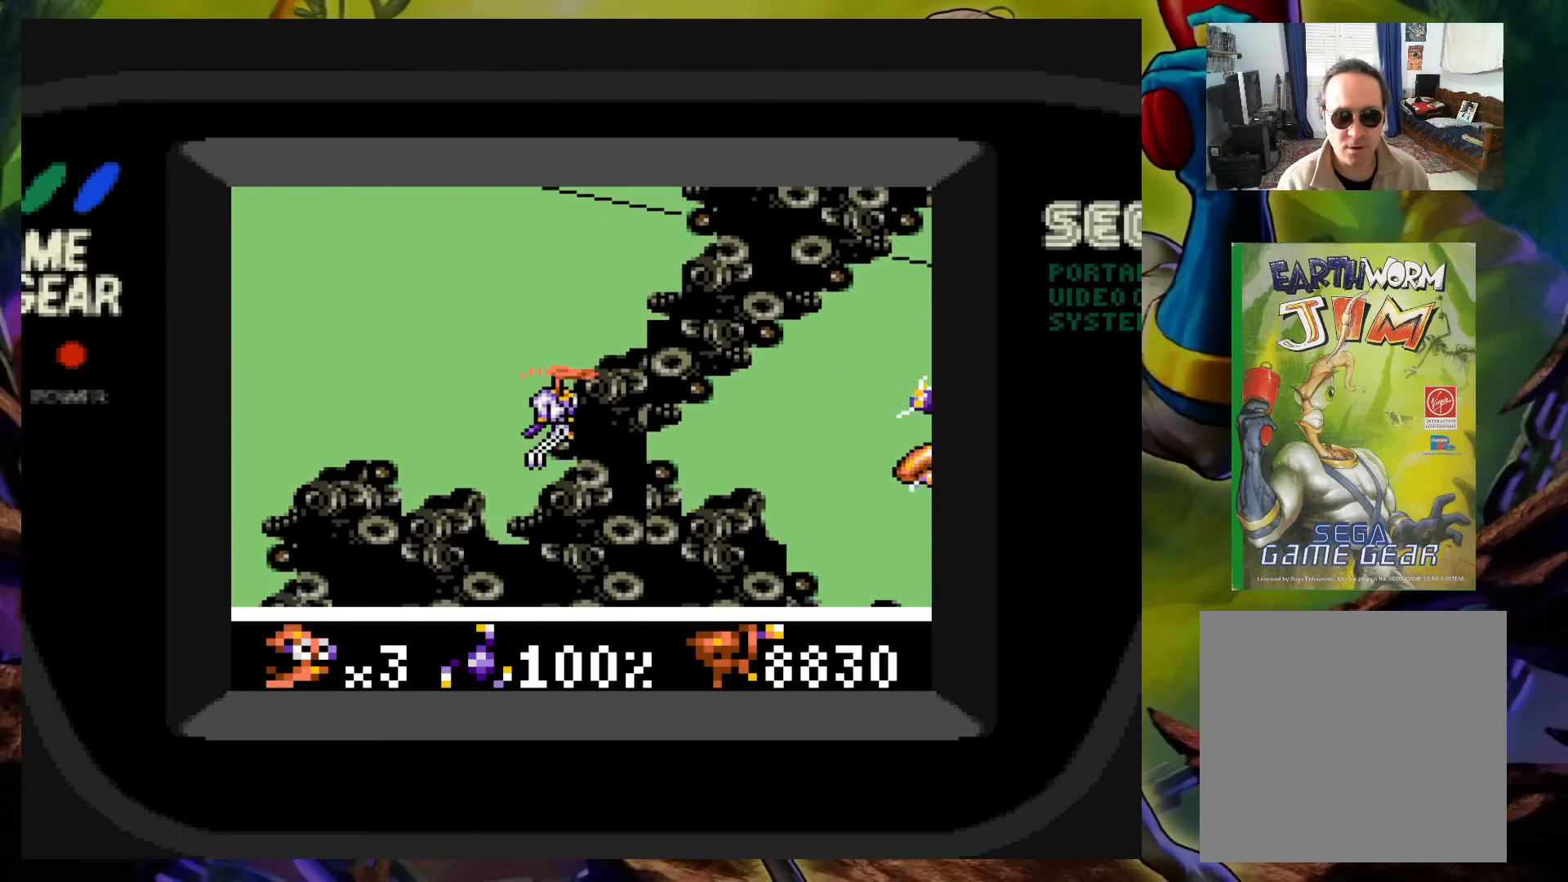
{"buttons": ["A", "DPAD_RIGHT"], "events": [[67, "A", "up"], [83, "A", "down"], [183, "A", "up"], [250, "A", "down"], [367, "A", "up"], [417, "A", "down"]]}
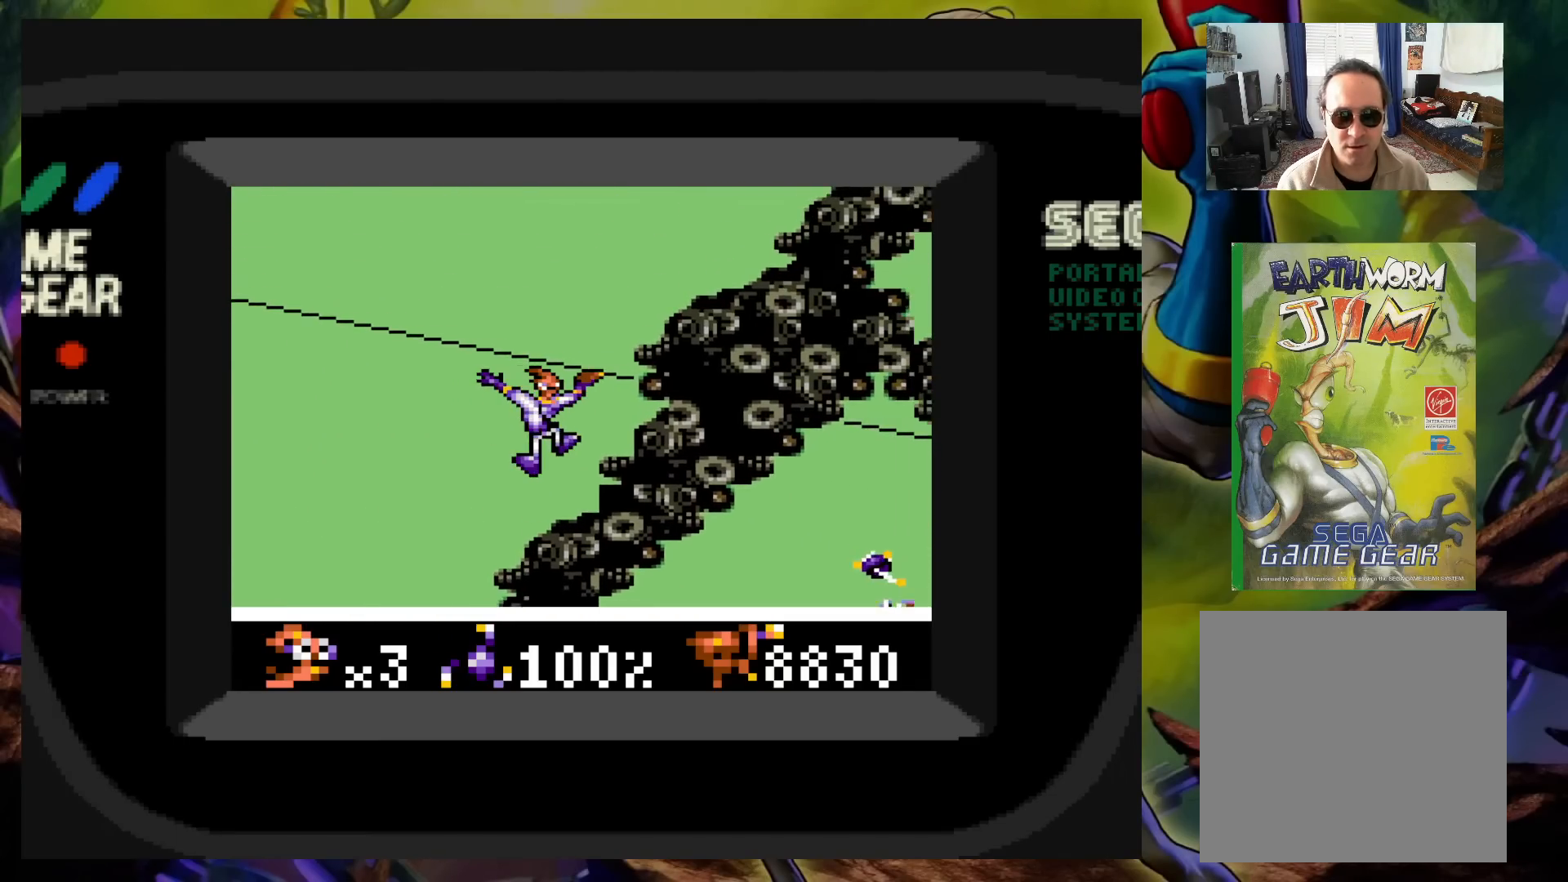
{"buttons": ["A", "DPAD_RIGHT"], "events": [[33, "A", "up"], [100, "A", "down"]]}
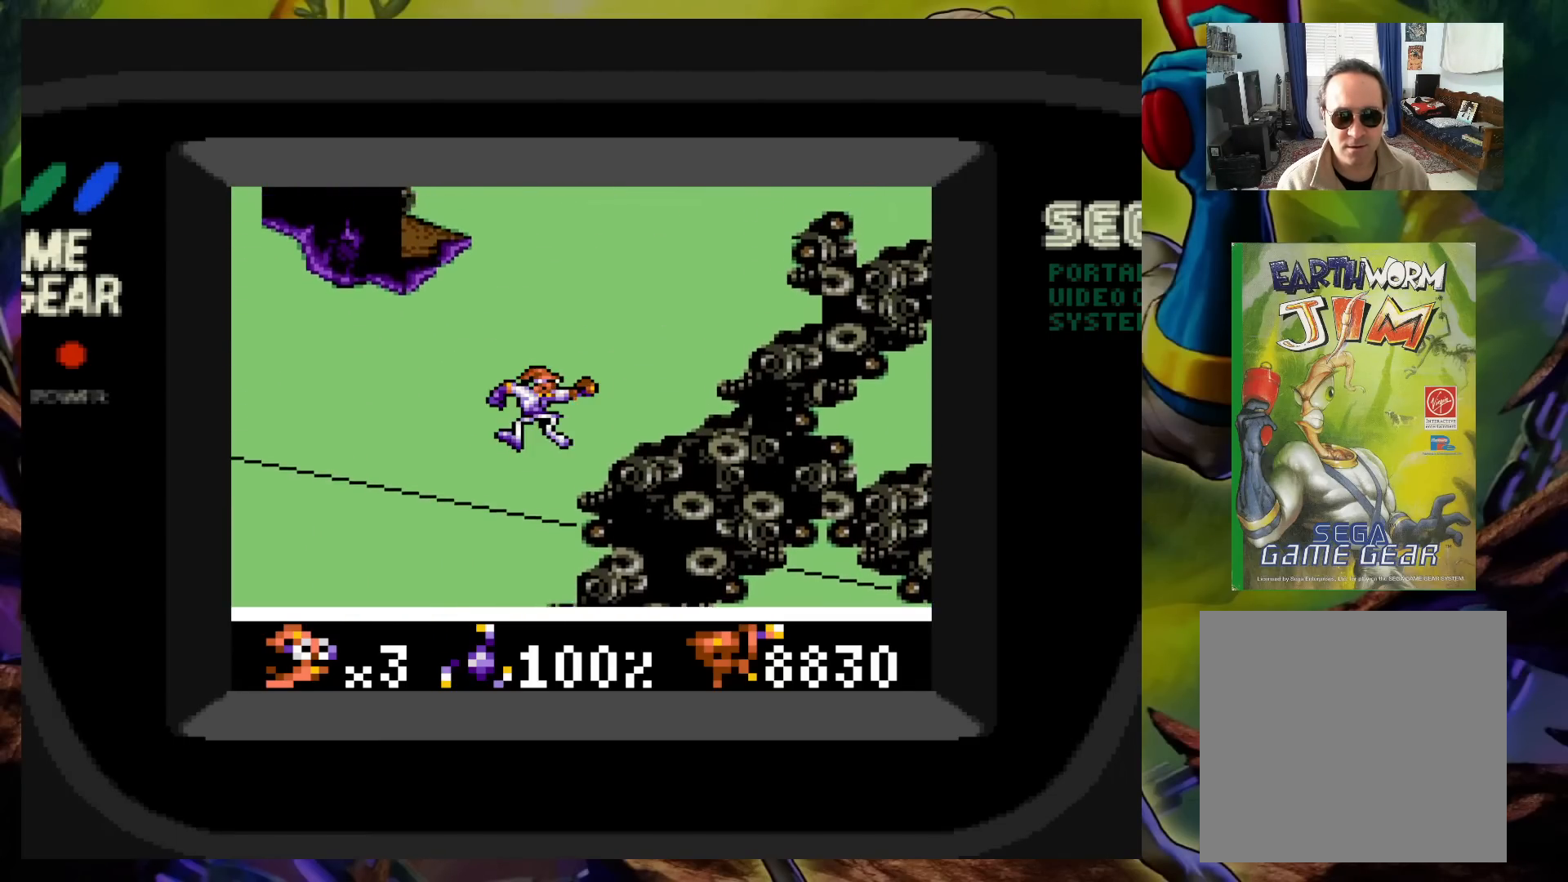
{"buttons": ["A", "DPAD_RIGHT"], "events": [[150, "A", "up"], [200, "A", "down"]]}
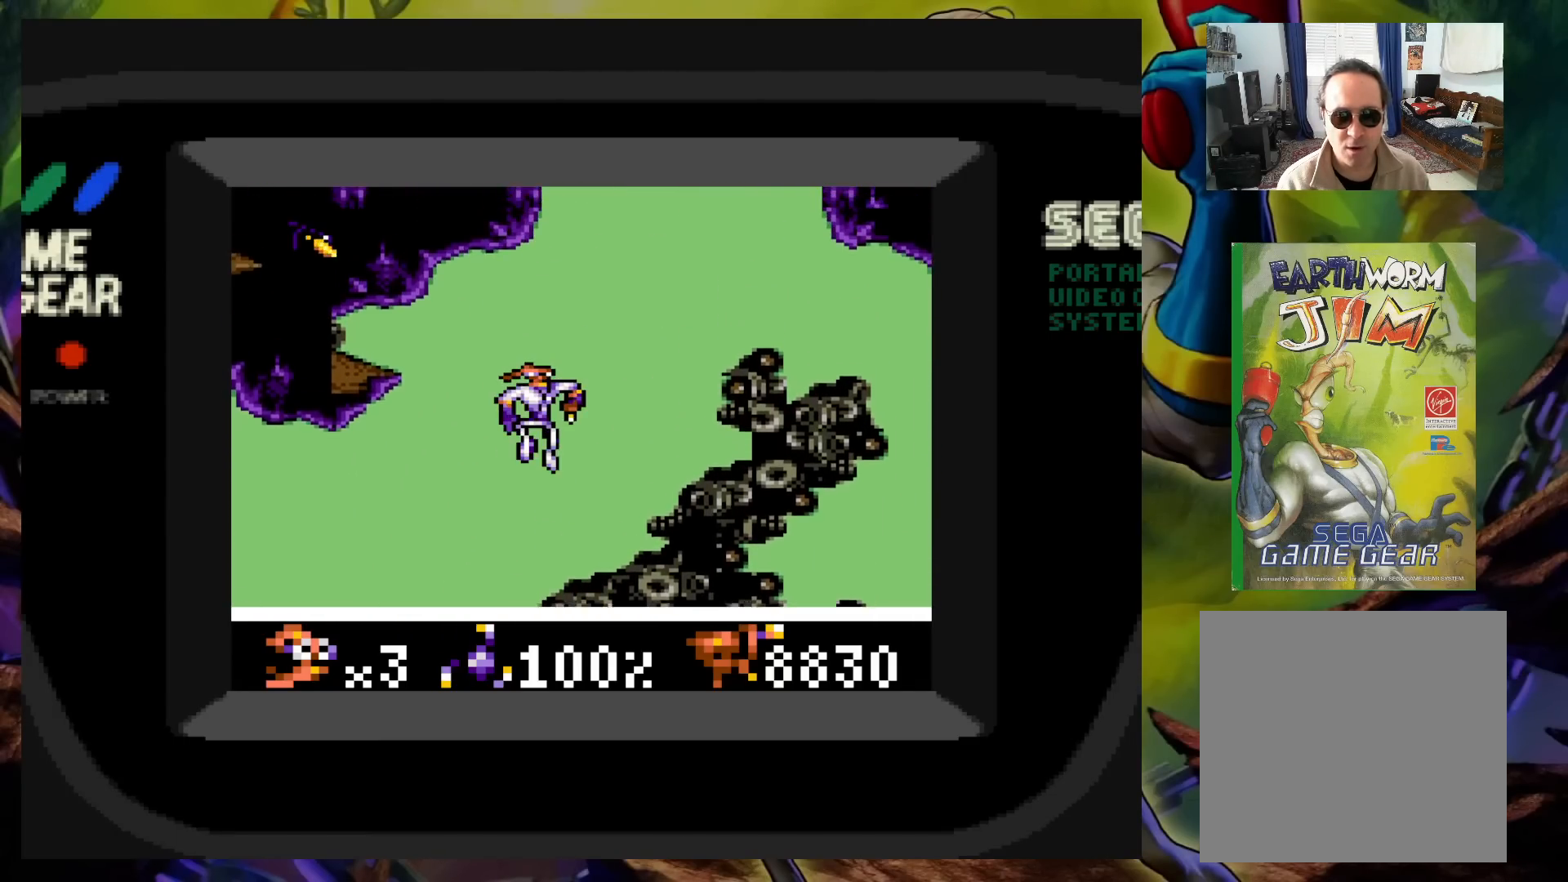
{"buttons": ["A", "DPAD_RIGHT"], "events": [[400, "A", "up"], [500, "A", "down"]]}
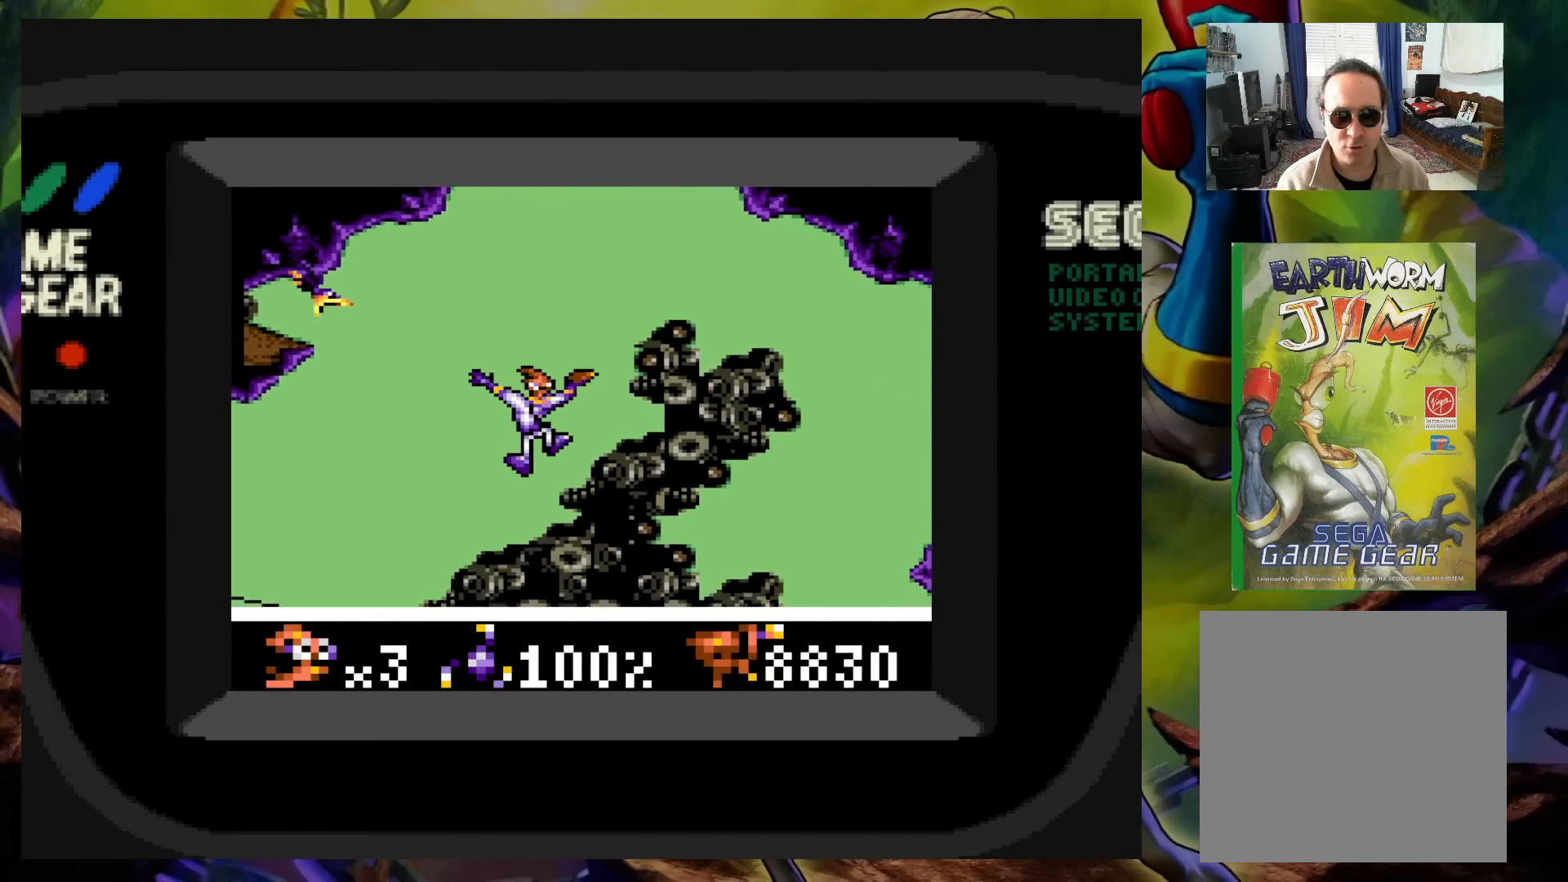
{"buttons": [], "events": [[150, "A", "up"], [183, "A", "down"], [233, "DPAD_UP", "down"], [233, "X", "down"], [267, "DPAD_LEFT", "down"], [267, "DPAD_RIGHT", "up"], [267, "DPAD_UP", "up"], [317, "X", "up"], [383, "X", "down"], [400, "A", "up"], [400, "DPAD_LEFT", "up"], [467, "X", "up"]]}
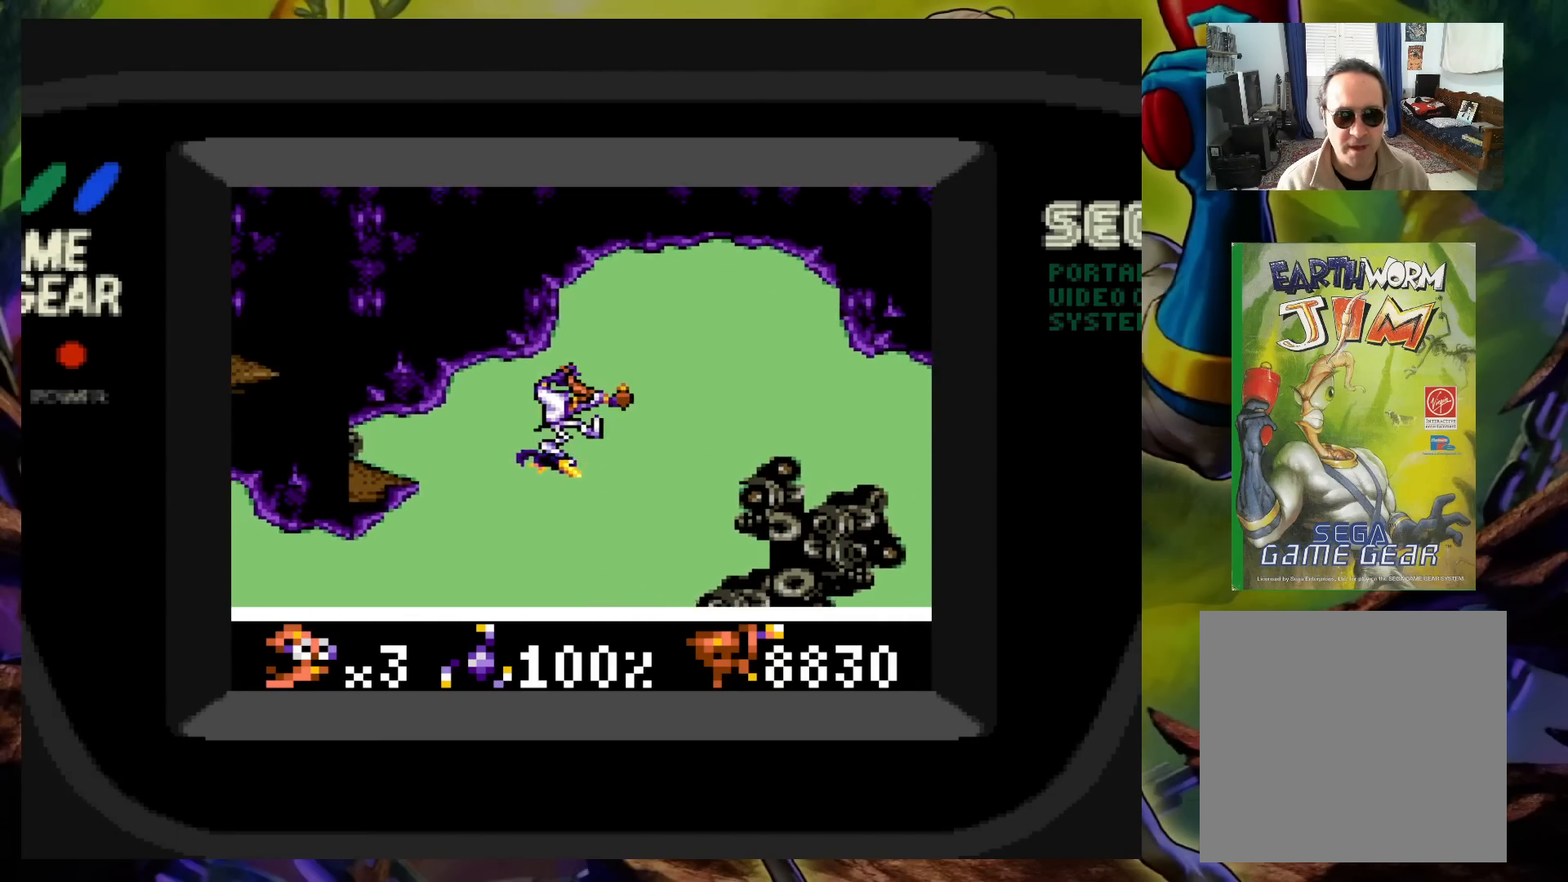
{"buttons": ["X", "DPAD_RIGHT"], "events": [[17, "X", "down"], [83, "DPAD_RIGHT", "down"], [117, "X", "up"], [167, "X", "down"], [250, "X", "up"], [317, "X", "down"], [417, "X", "up"], [483, "X", "down"]]}